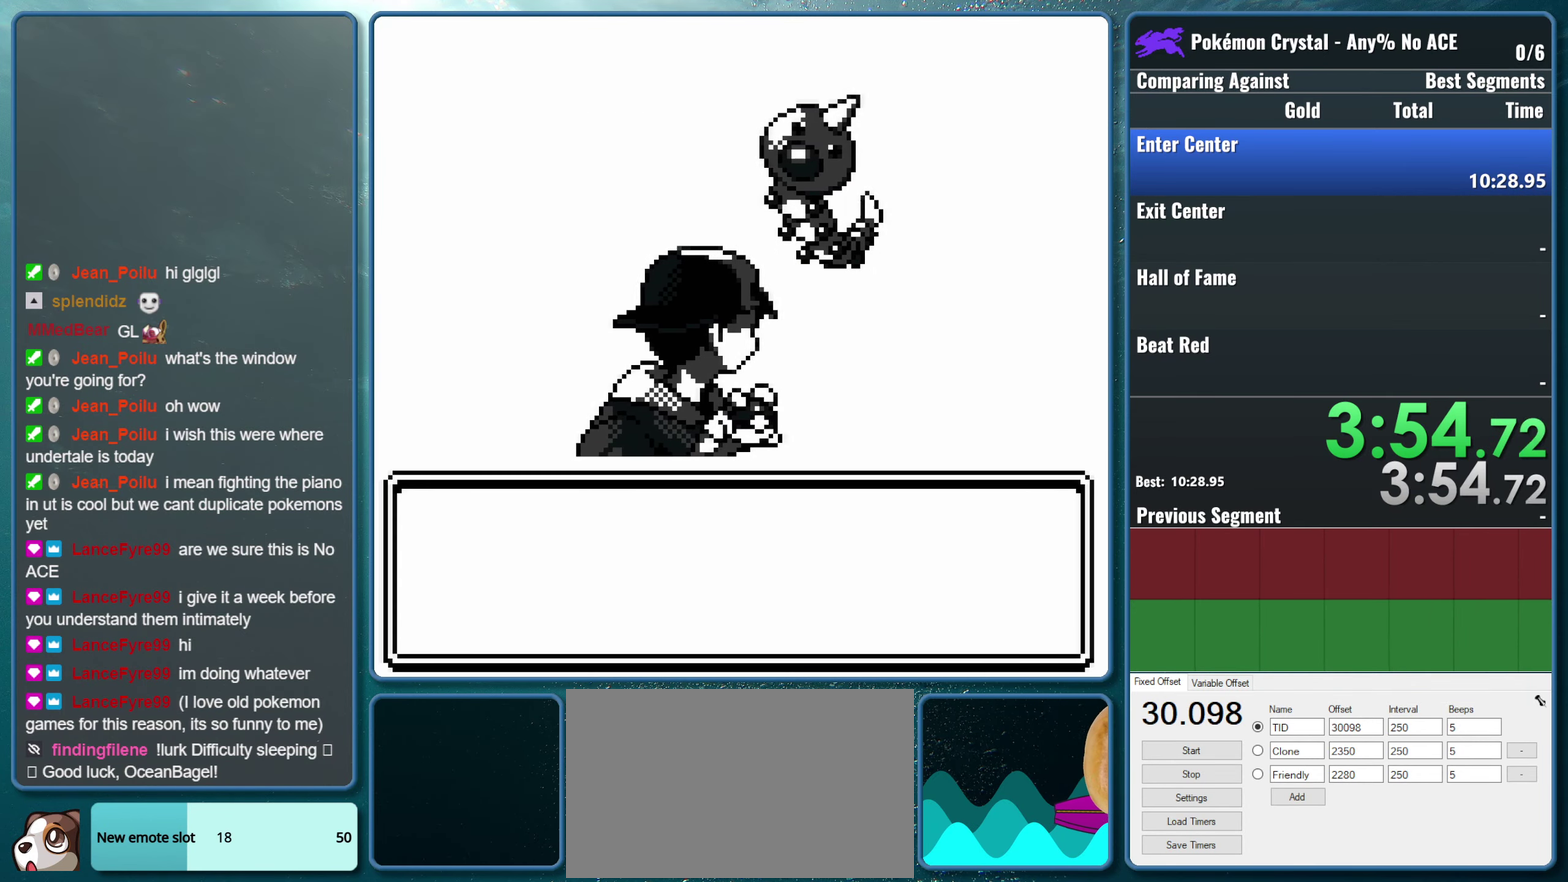
Gameplay with a controller (Nintendo layout); each line is a JSON object with the inputs held at the frame after it. "events" lists button and stick changes between this image and that frame as [ms after this image, input, new state], when the widget could be followed in between. Not read: L3 R3.
{"buttons": ["A"], "events": [[117, "B", "up"], [150, "A", "down"], [266, "A", "up"], [266, "B", "down"], [400, "A", "down"], [416, "B", "up"]]}
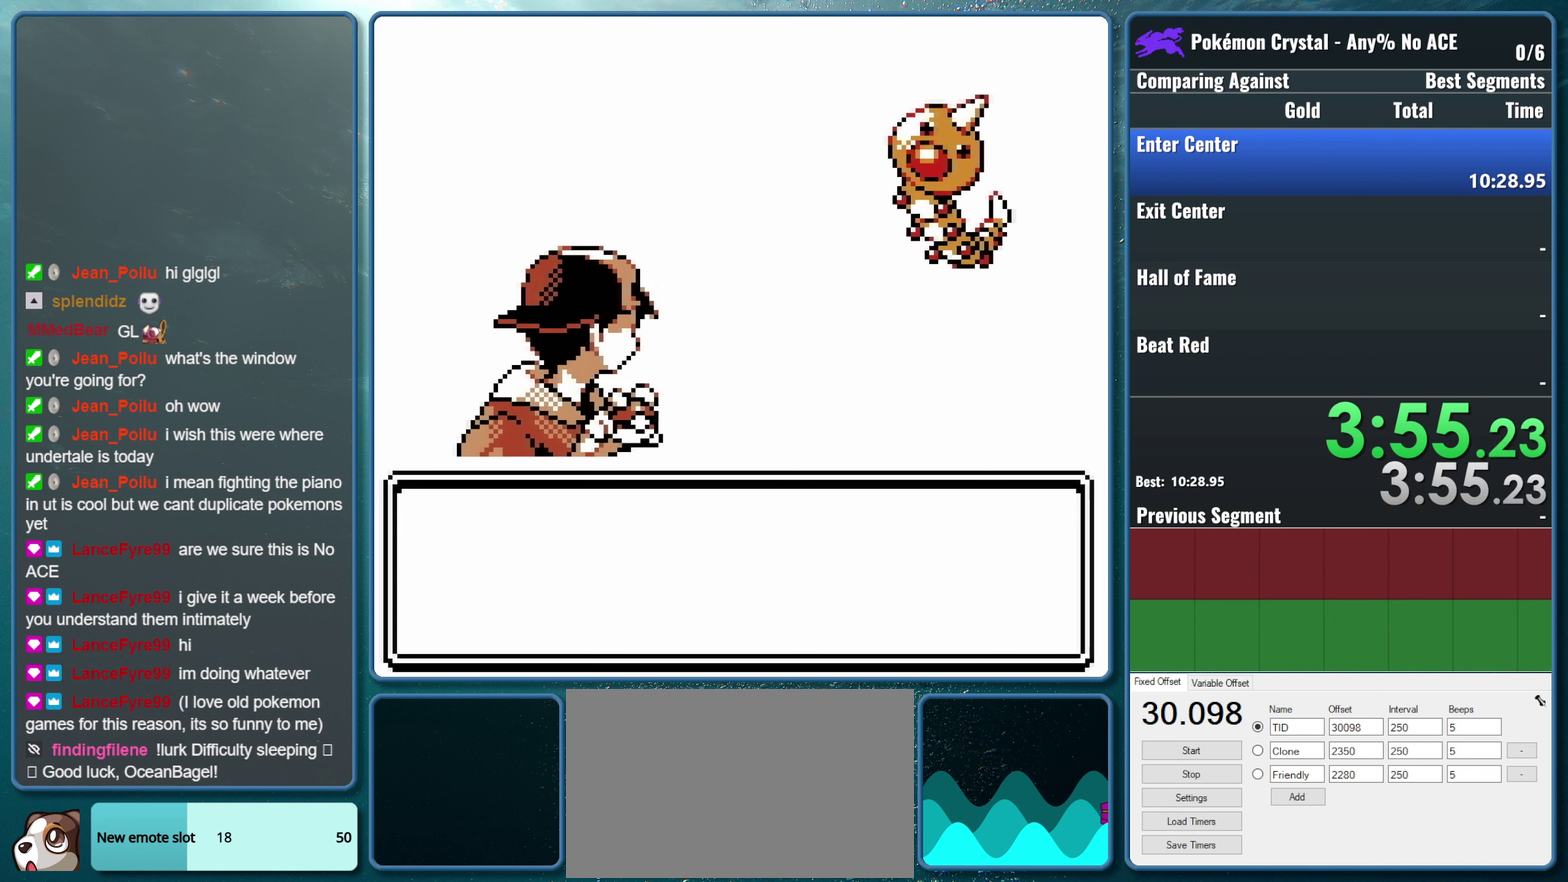
{"buttons": ["B"], "events": [[50, "A", "up"], [133, "B", "down"], [200, "A", "down"], [283, "B", "up"], [366, "A", "up"], [433, "B", "down"]]}
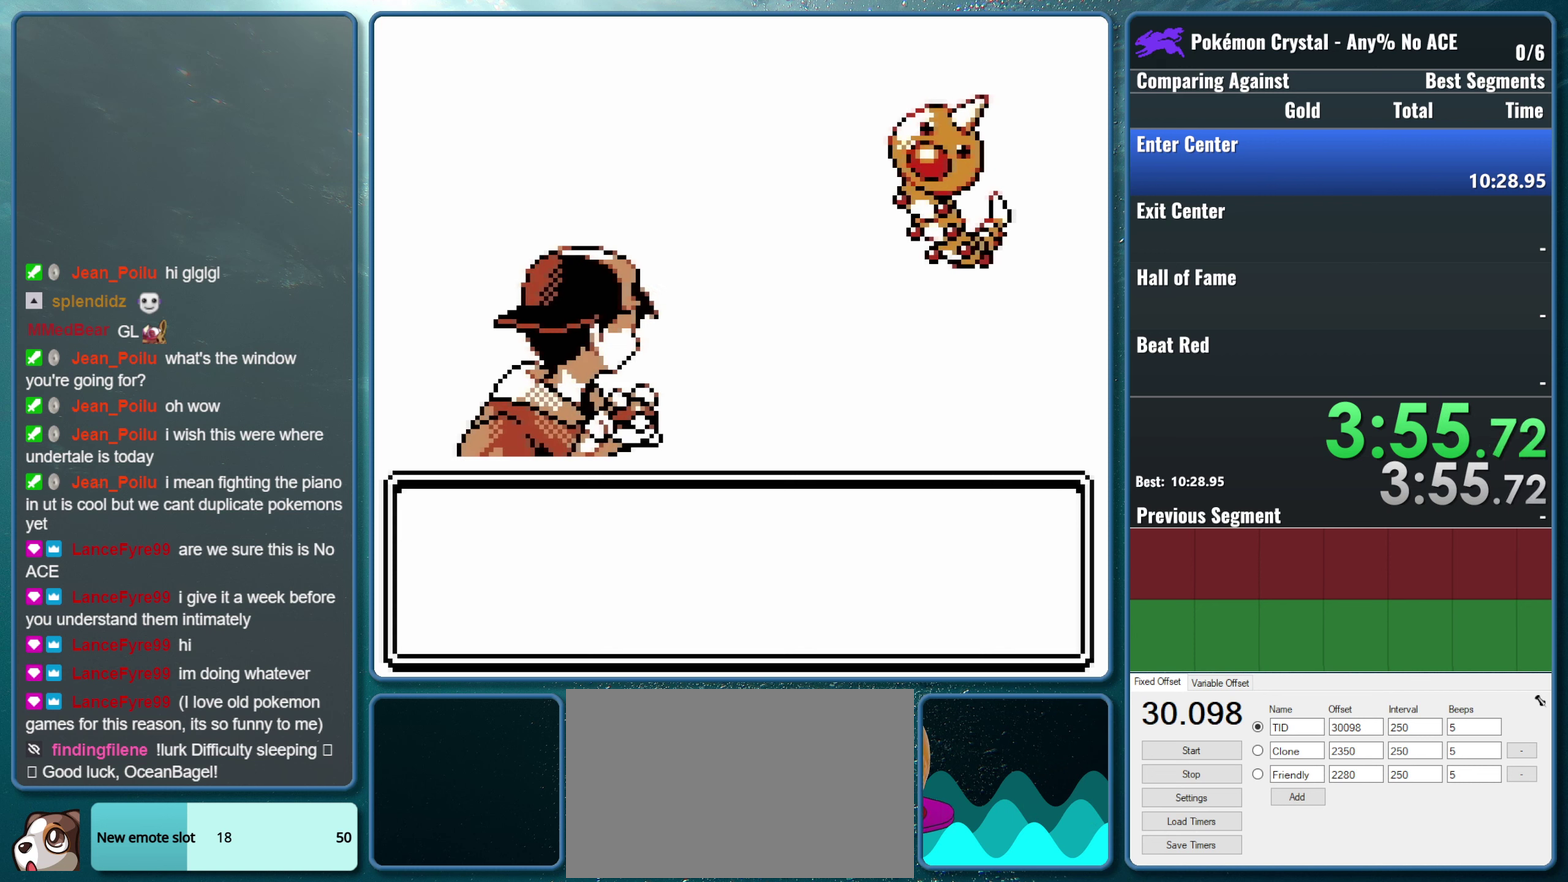
{"buttons": ["B"], "events": [[50, "A", "down"], [66, "B", "up"], [183, "A", "up"], [216, "B", "down"], [333, "B", "up"], [350, "A", "down"], [466, "A", "up"], [466, "B", "down"]]}
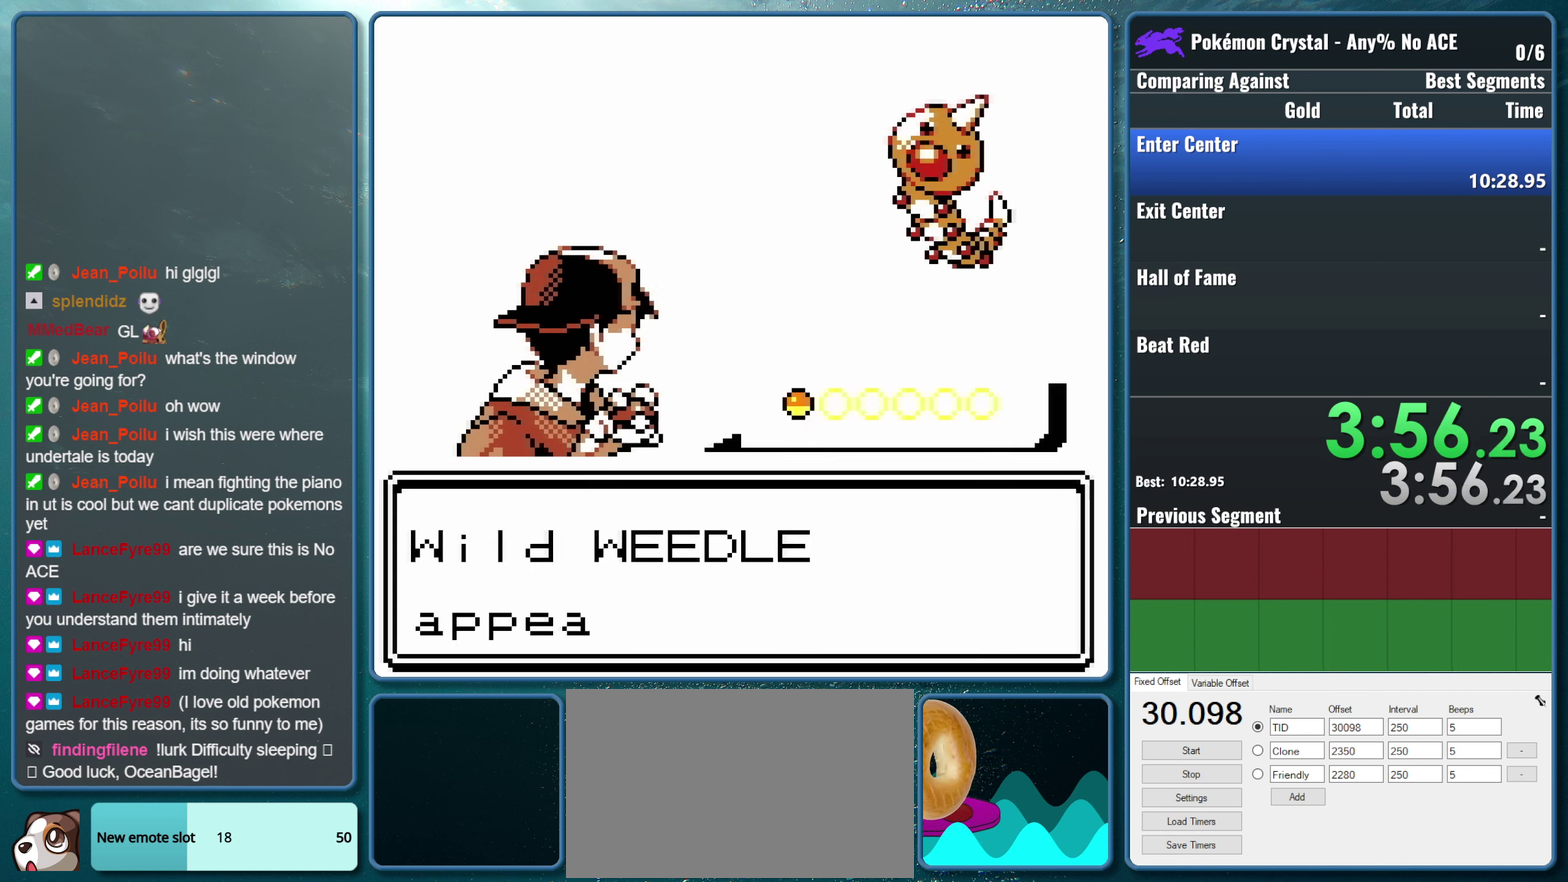
{"buttons": [], "events": [[100, "B", "up"], [116, "A", "down"], [216, "A", "up"], [233, "B", "down"], [366, "B", "up"]]}
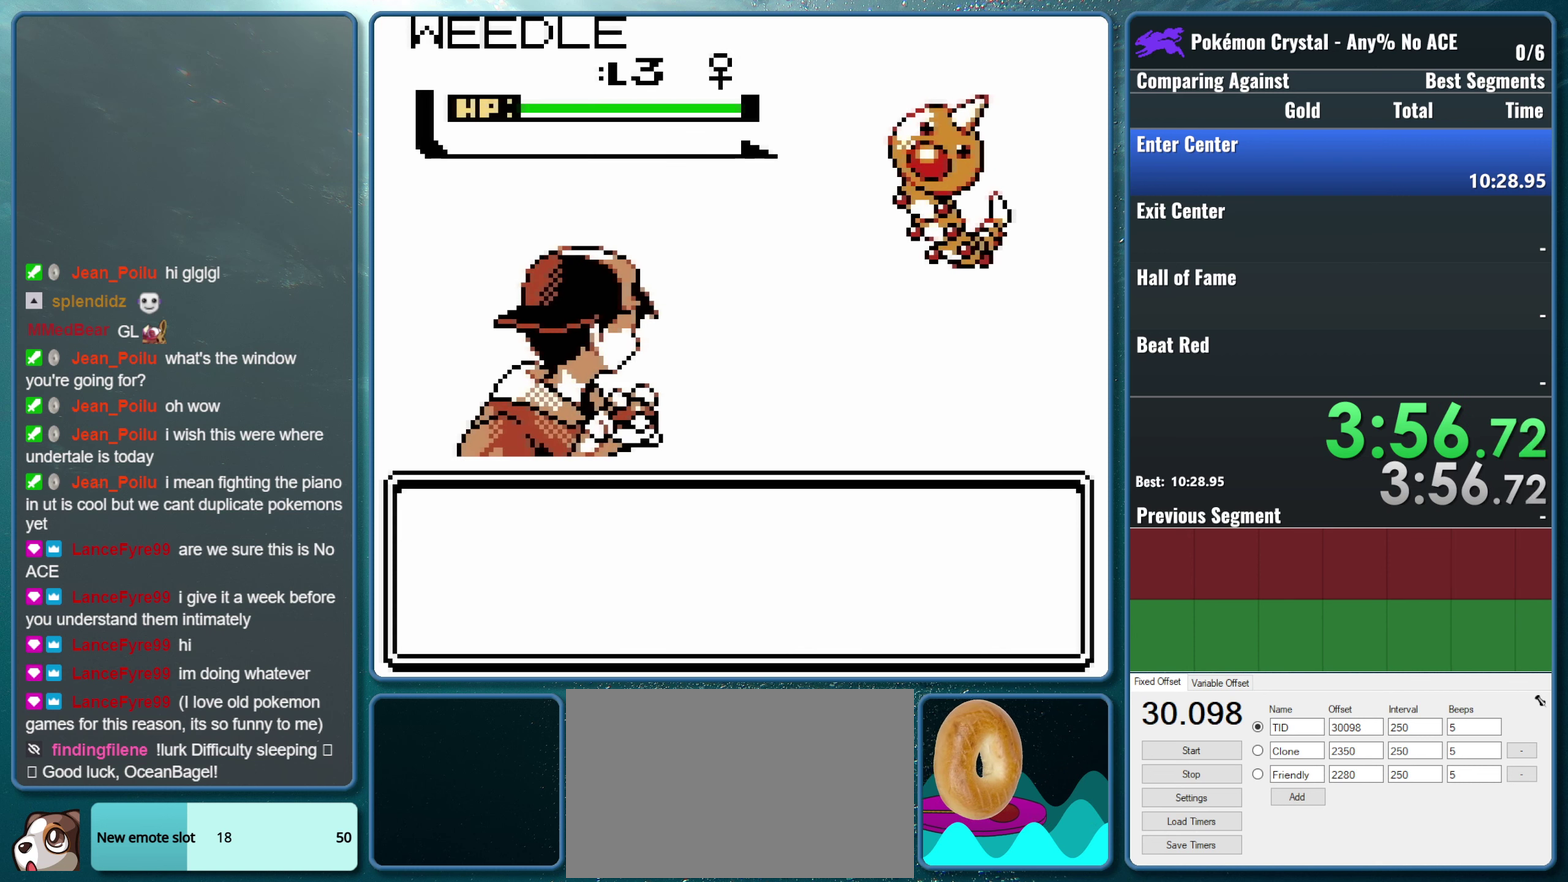
{"buttons": [], "events": []}
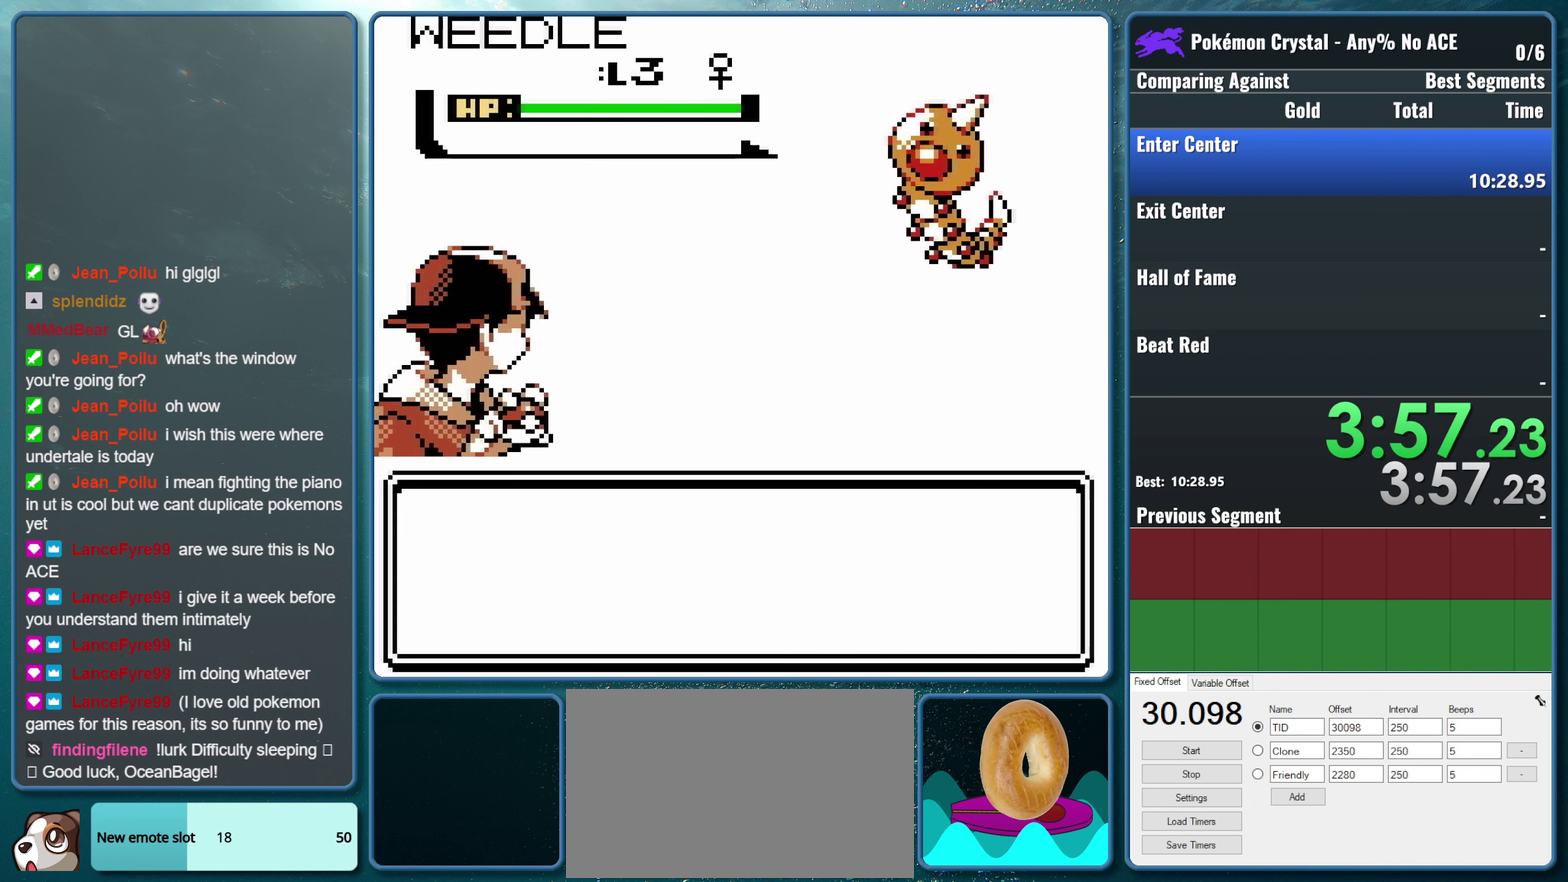
{"buttons": [], "events": []}
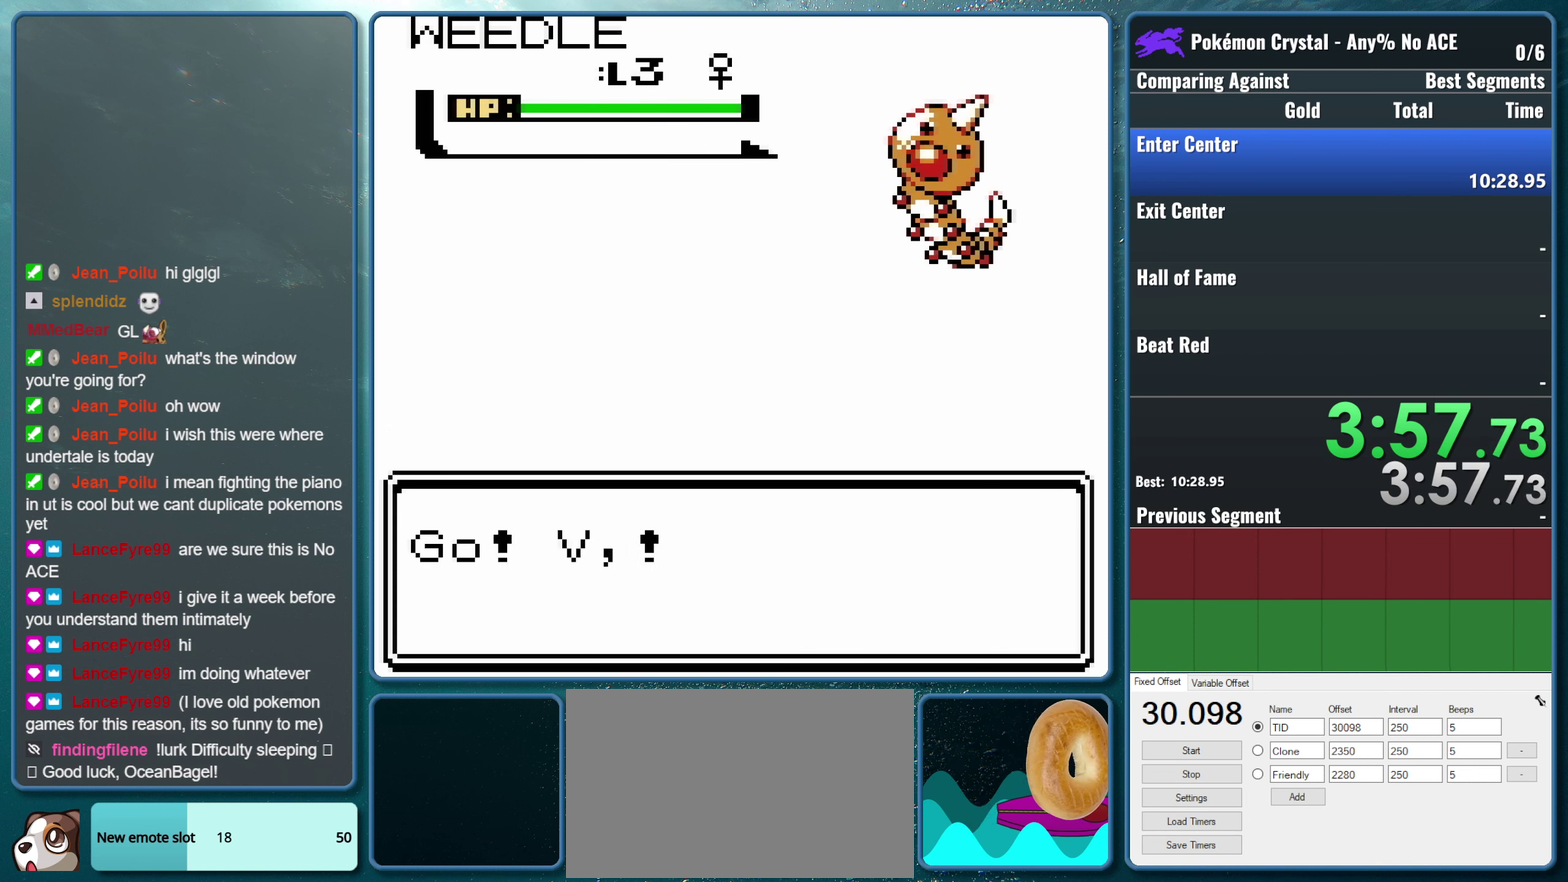
{"buttons": [], "events": []}
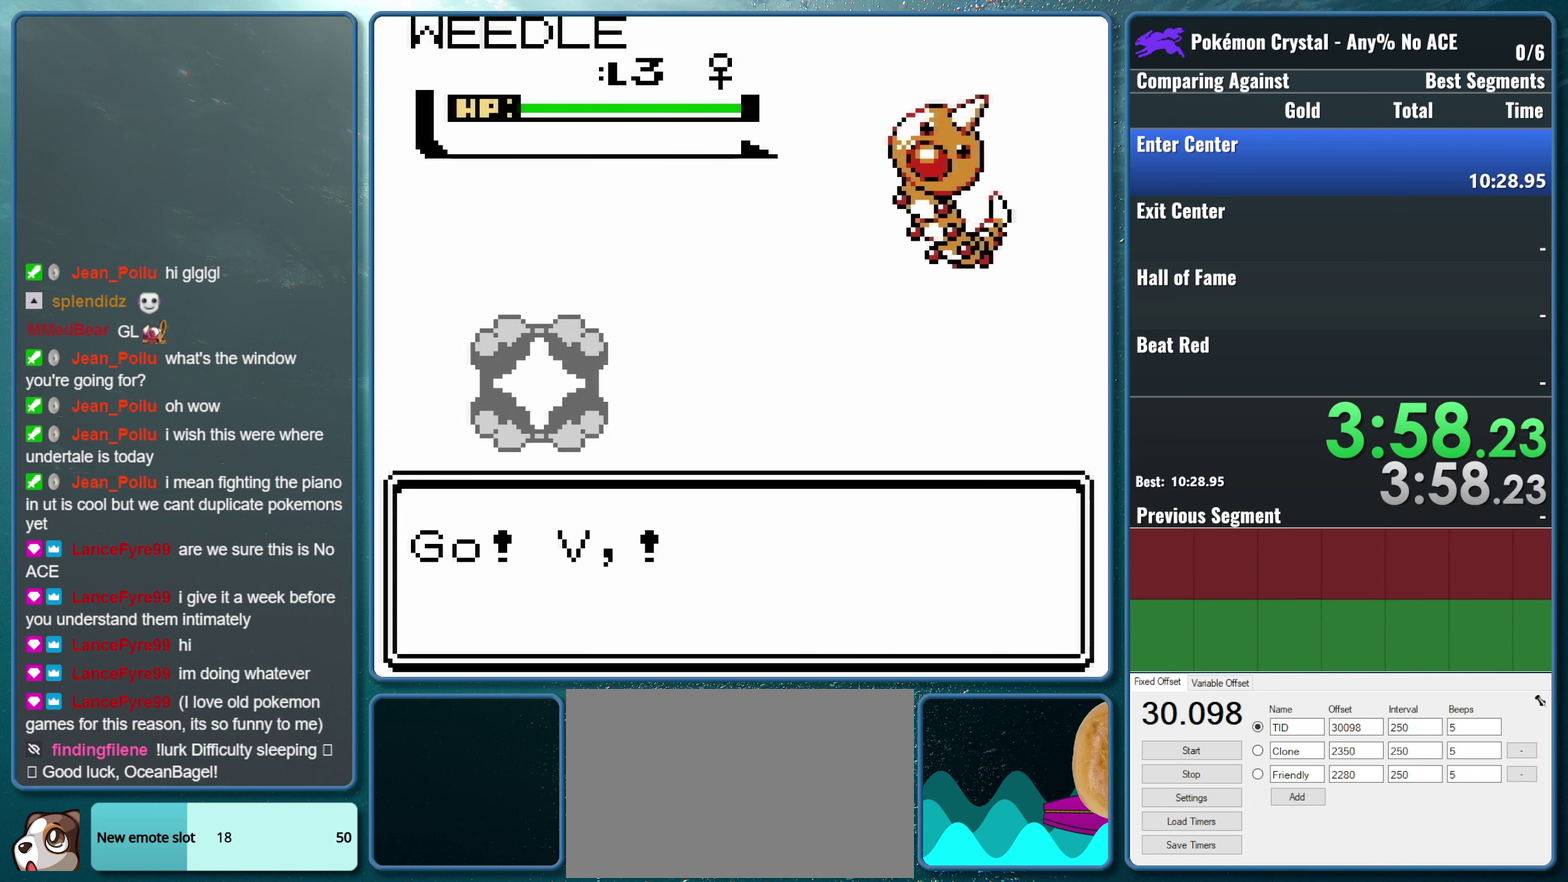
{"buttons": [], "events": []}
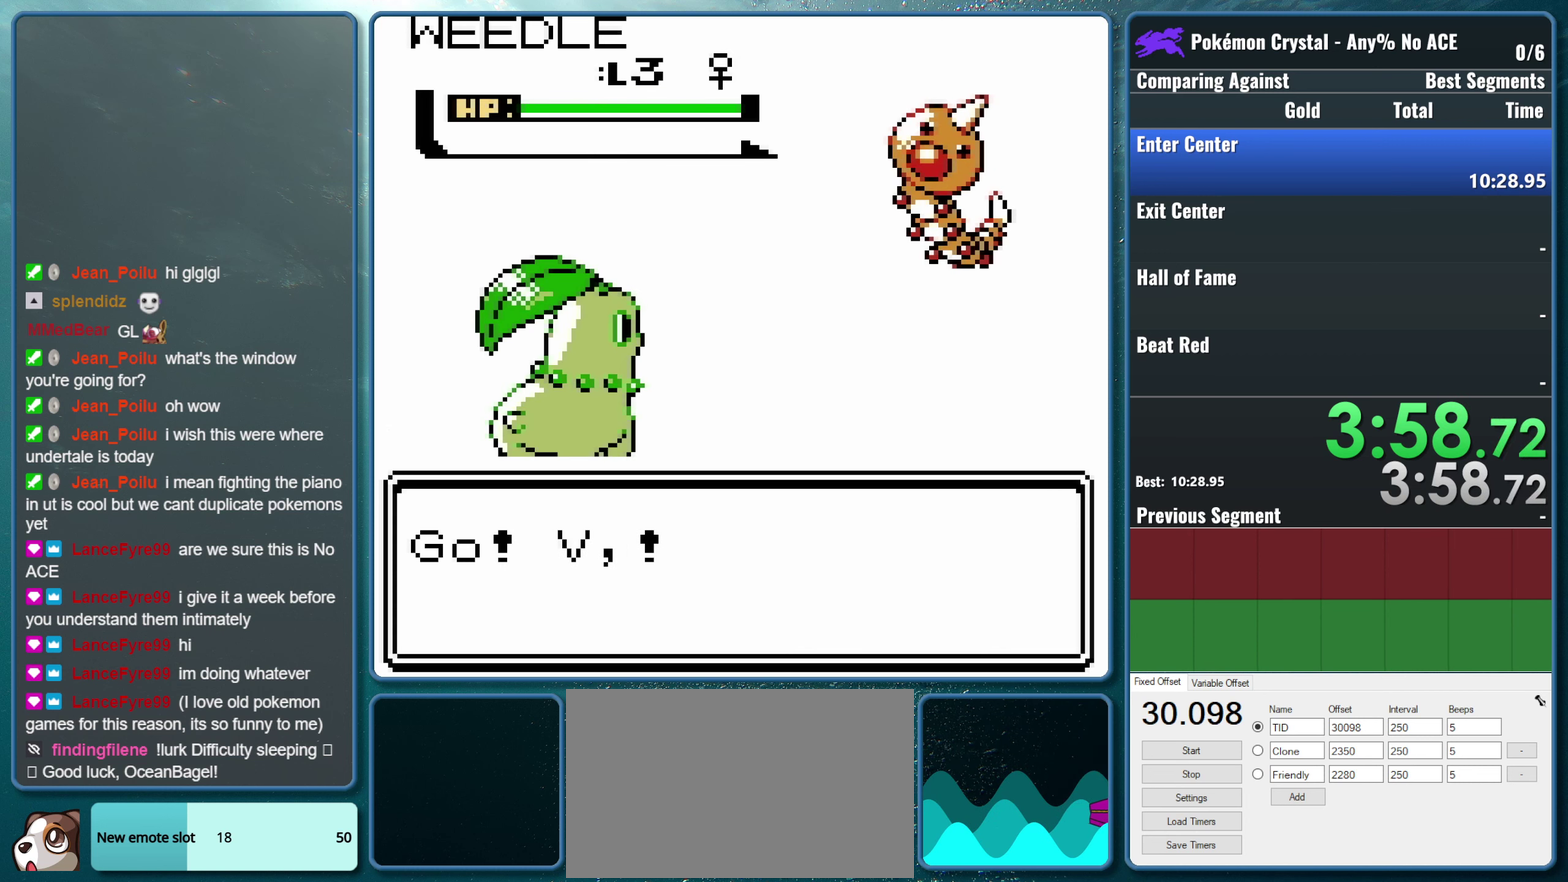
{"buttons": [], "events": []}
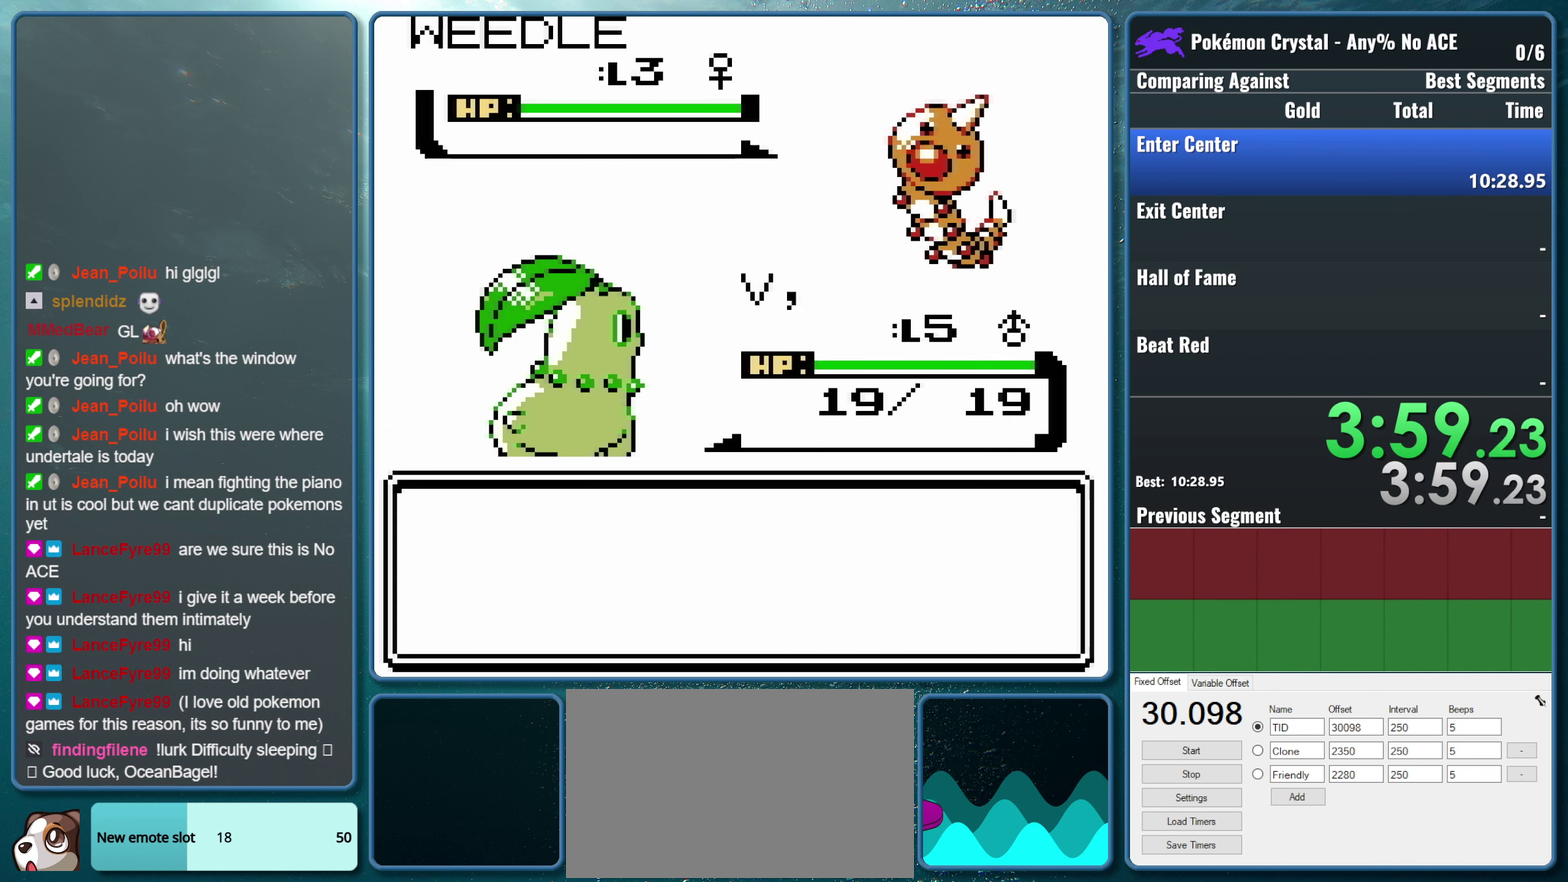
{"buttons": [], "events": [[266, "DPAD_DOWN", "down"], [316, "DPAD_RIGHT", "down"], [400, "DPAD_DOWN", "up"], [433, "DPAD_RIGHT", "up"]]}
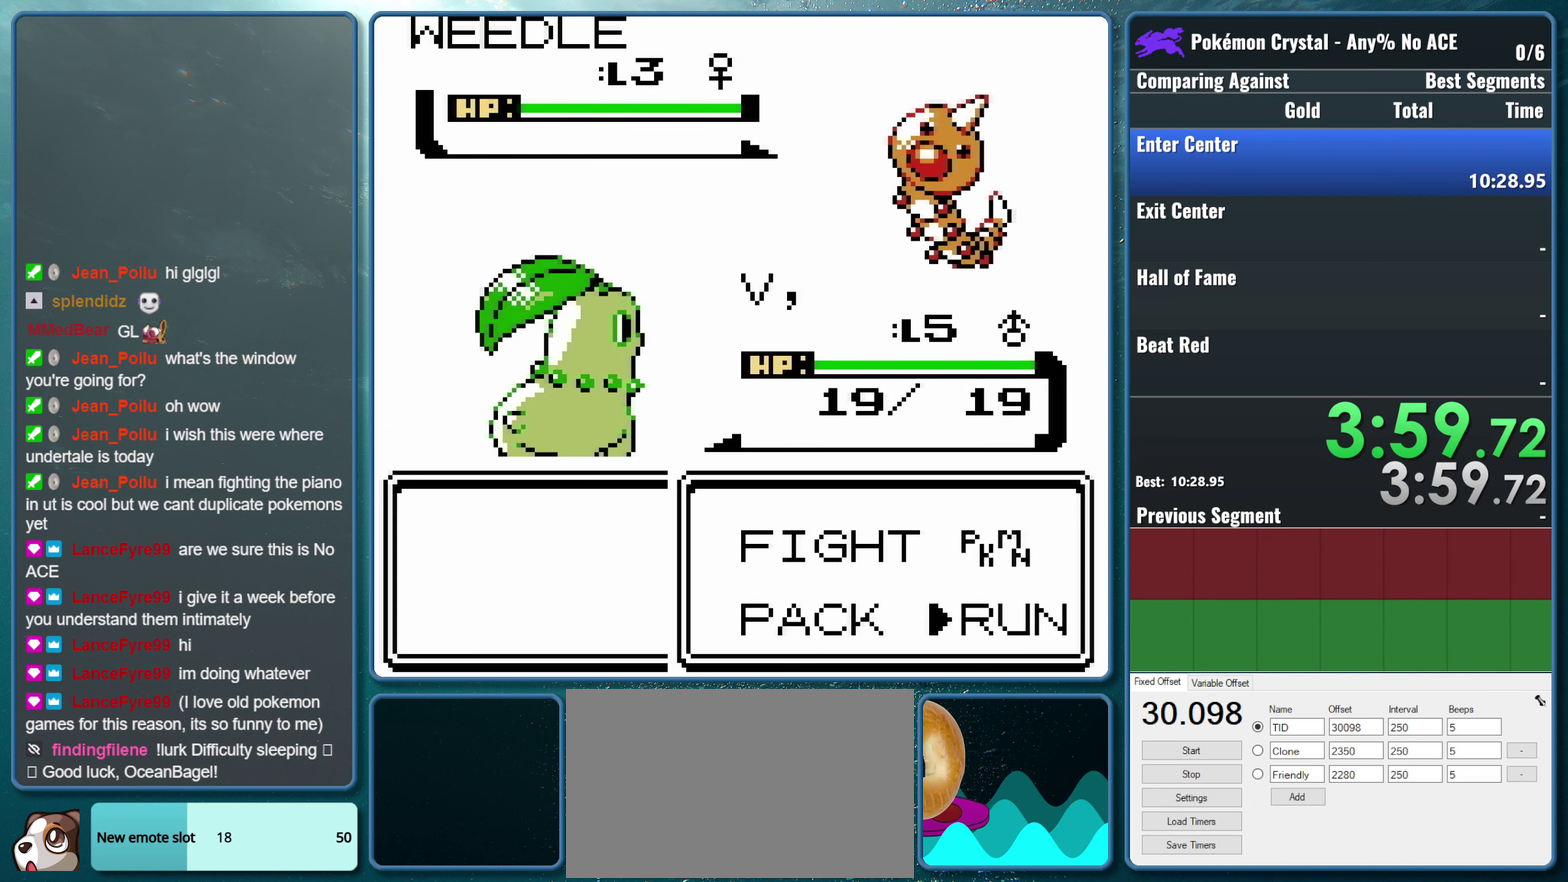
{"buttons": ["B"], "events": [[183, "A", "down"], [333, "A", "up"], [333, "B", "down"]]}
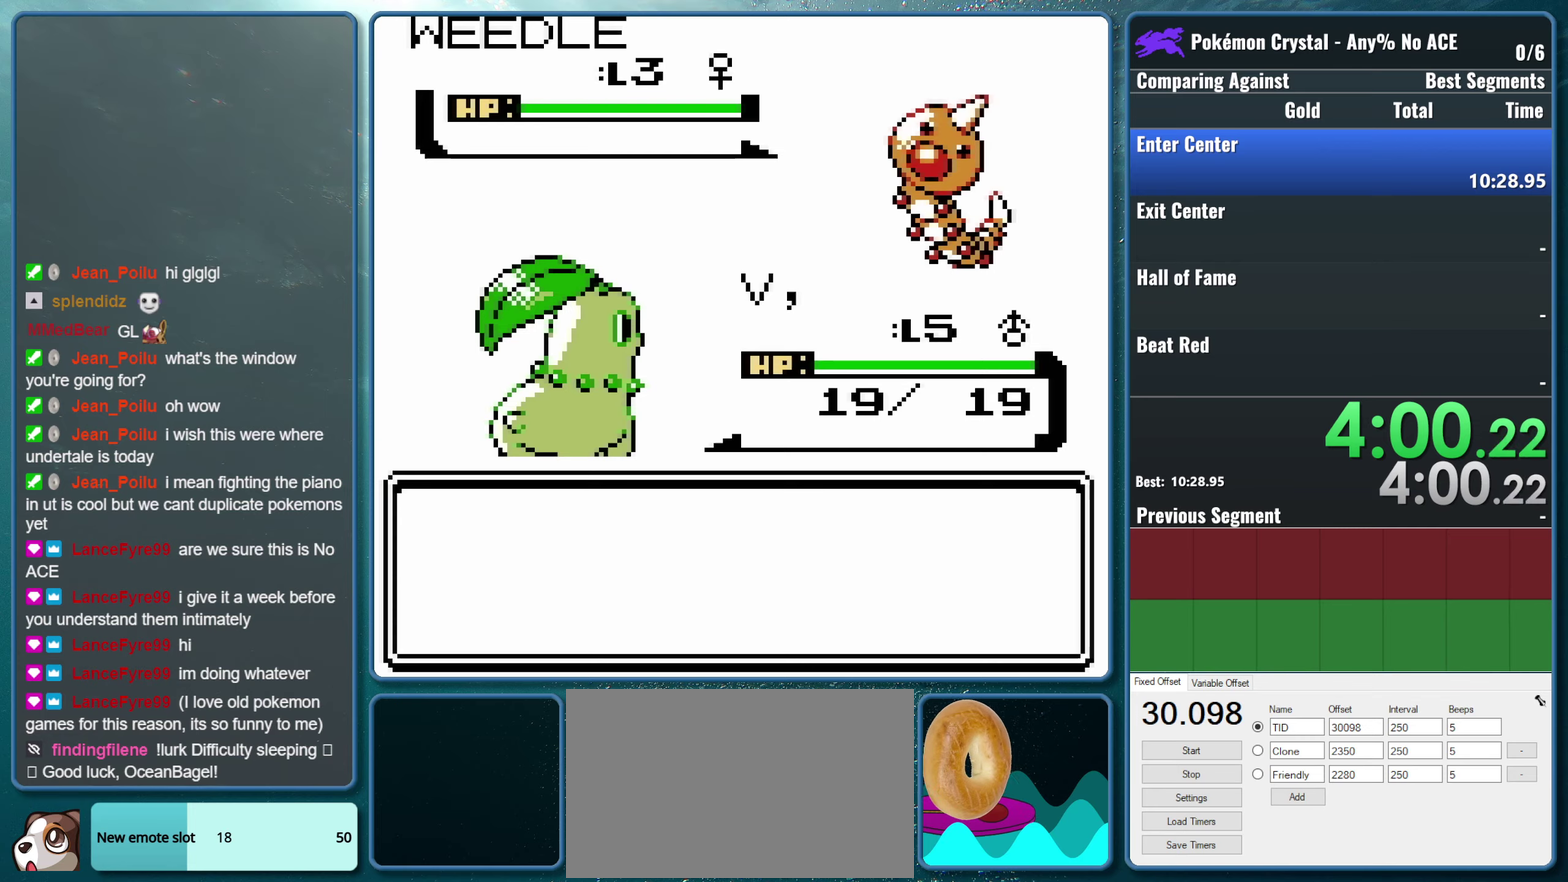
{"buttons": [], "events": [[17, "B", "up"]]}
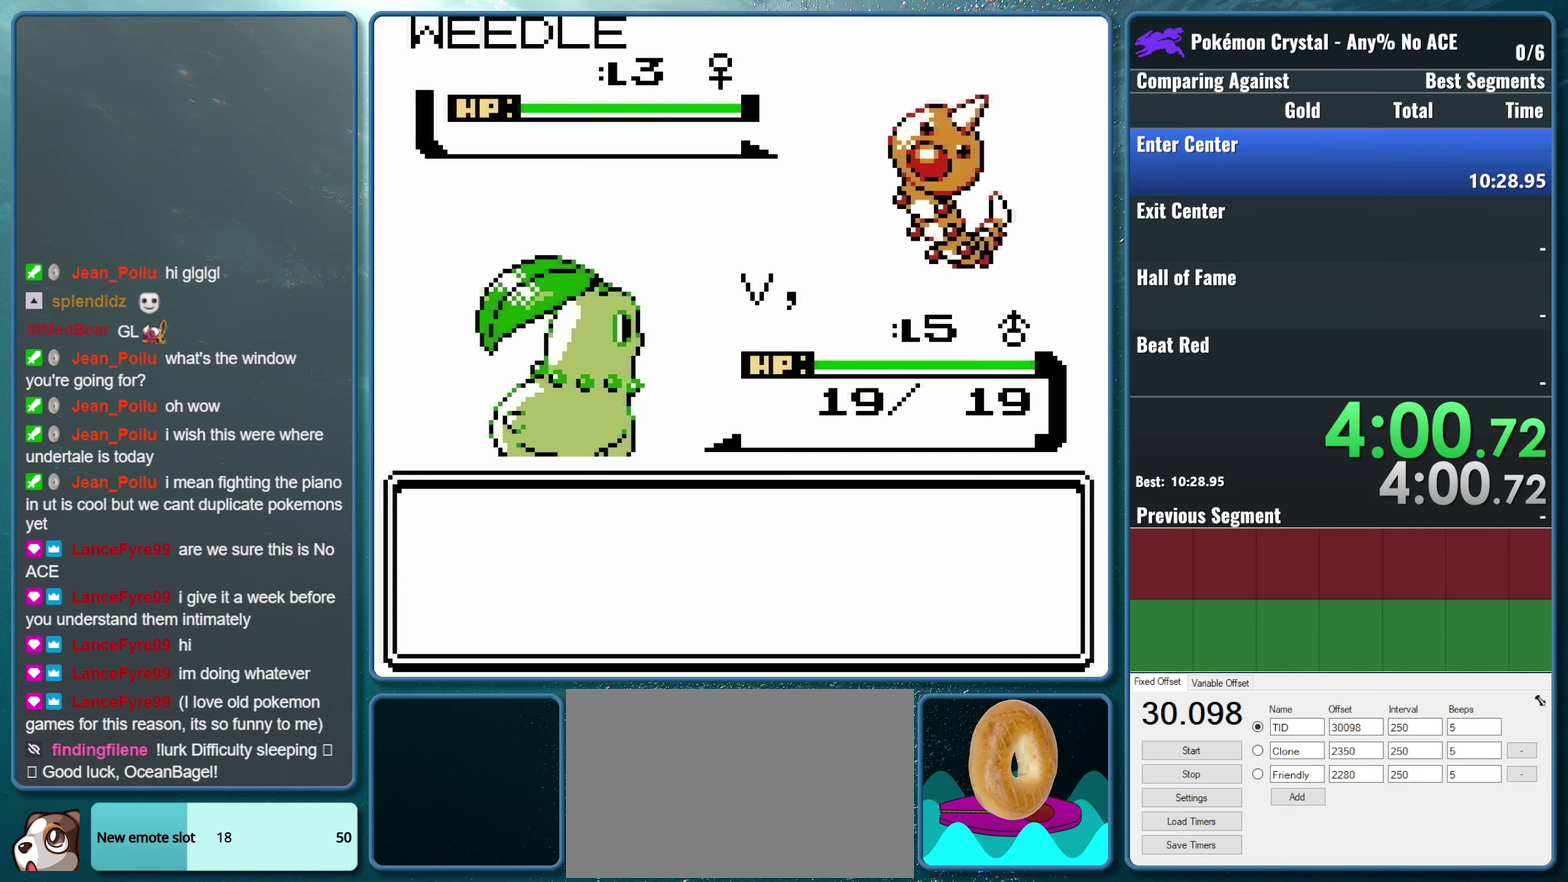
{"buttons": [], "events": []}
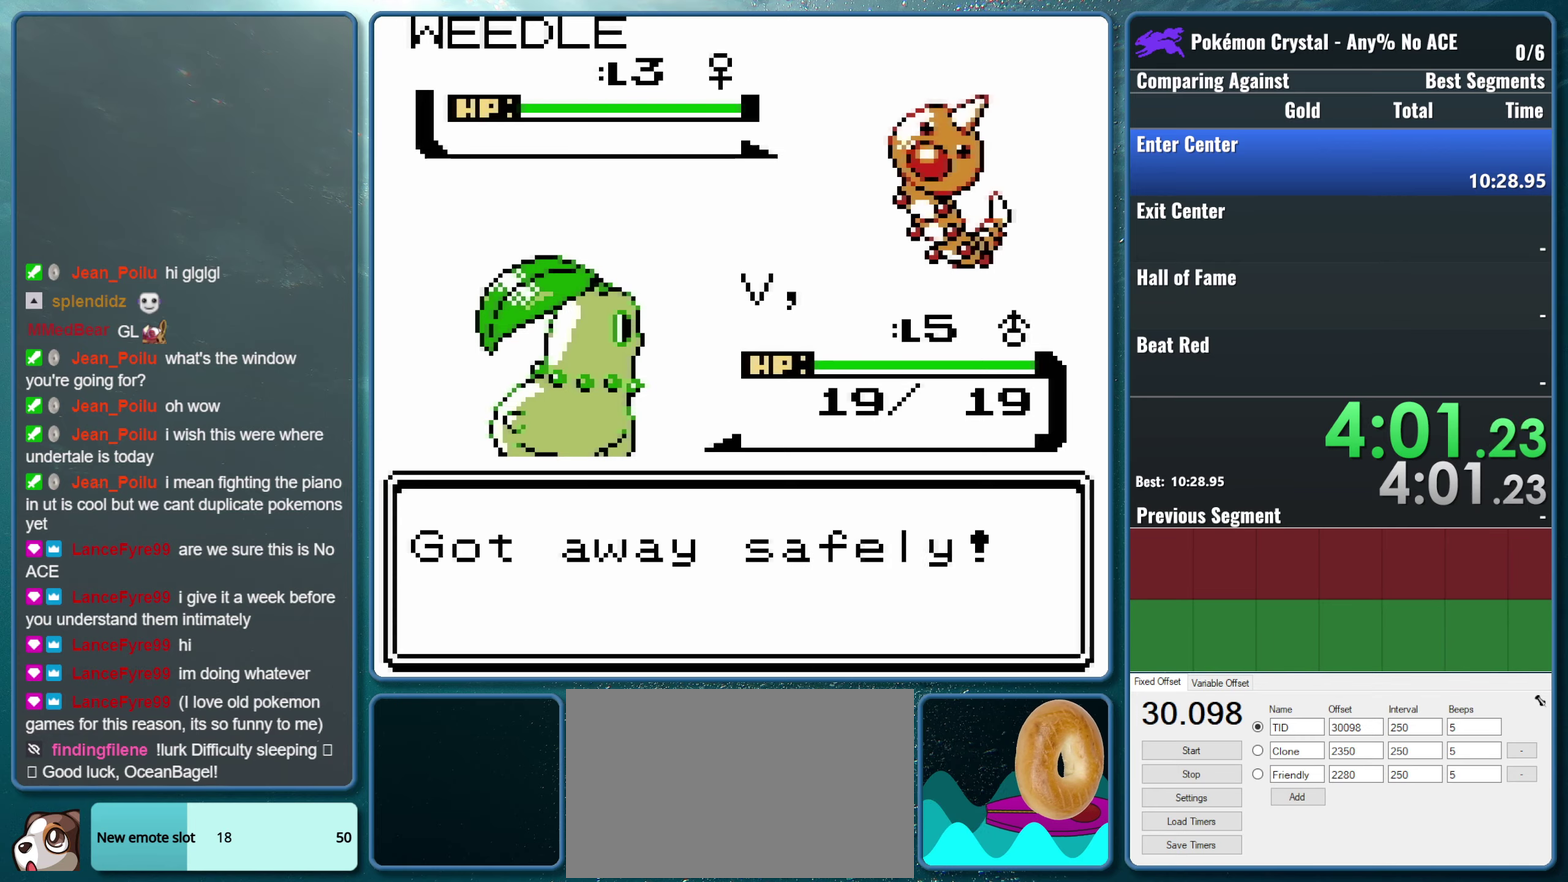
{"buttons": [], "events": [[83, "A", "down"], [183, "B", "down"], [250, "A", "up"], [317, "B", "up"]]}
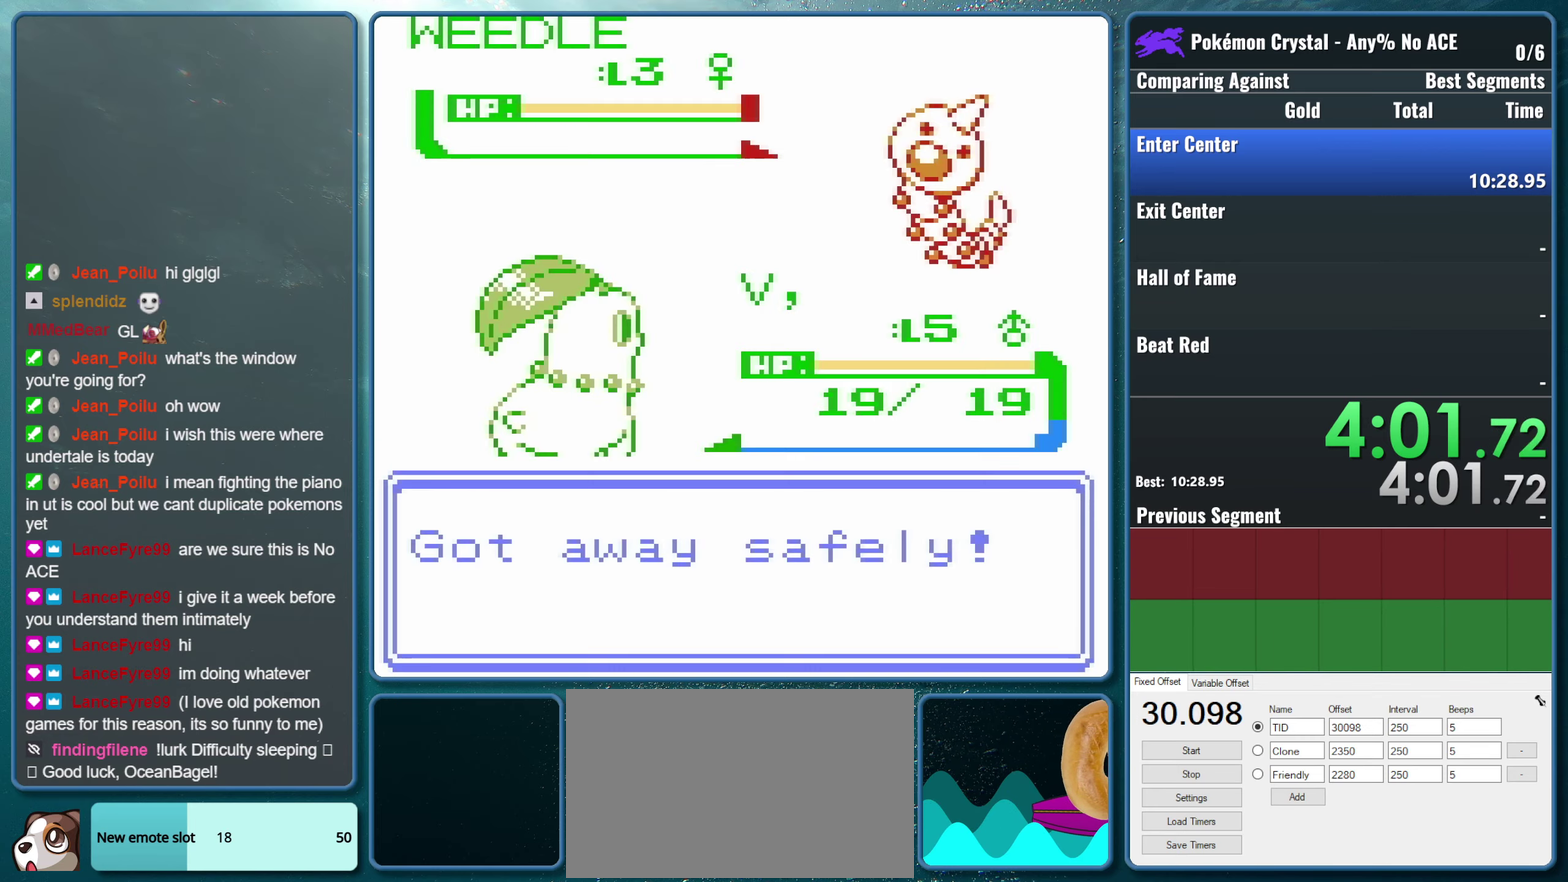
{"buttons": ["DPAD_UP"], "events": [[33, "DPAD_UP", "down"]]}
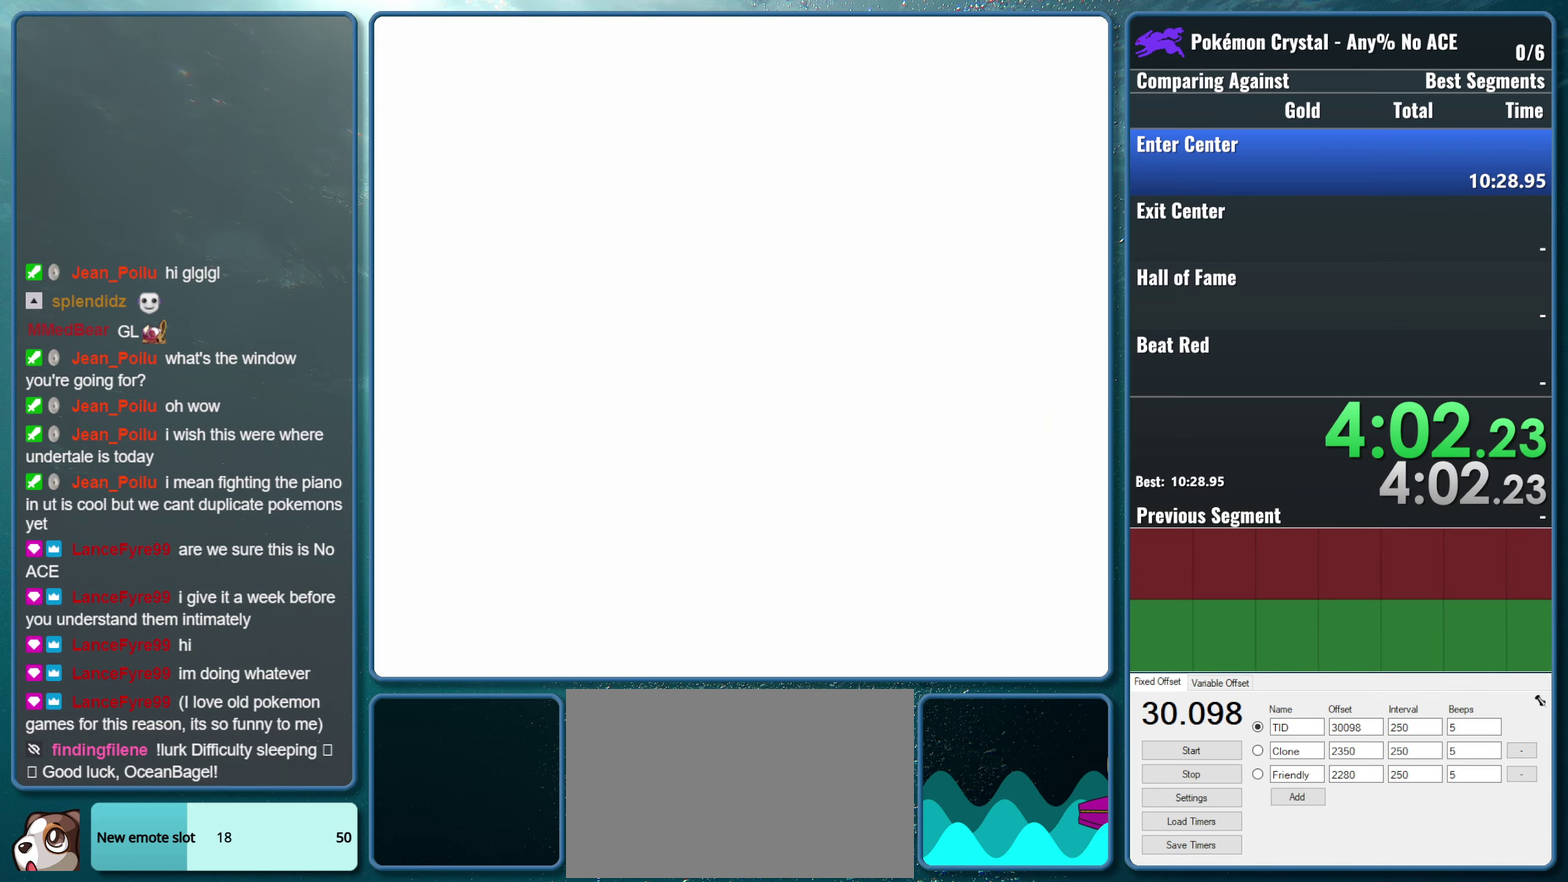
{"buttons": ["DPAD_UP"], "events": []}
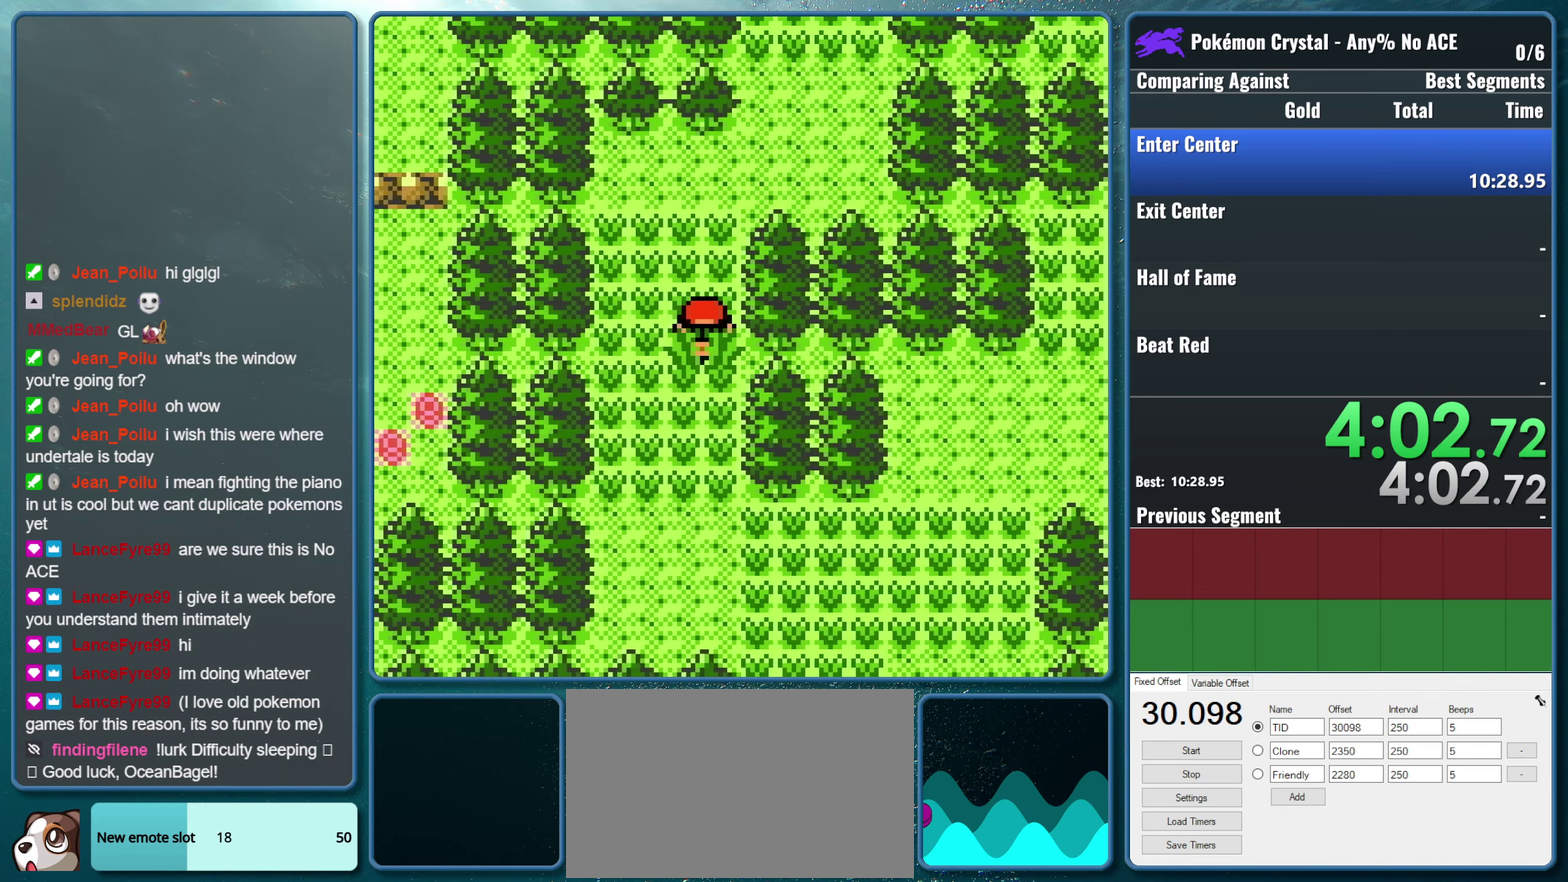
{"buttons": ["DPAD_RIGHT"], "events": [[467, "DPAD_RIGHT", "down"], [467, "DPAD_UP", "up"]]}
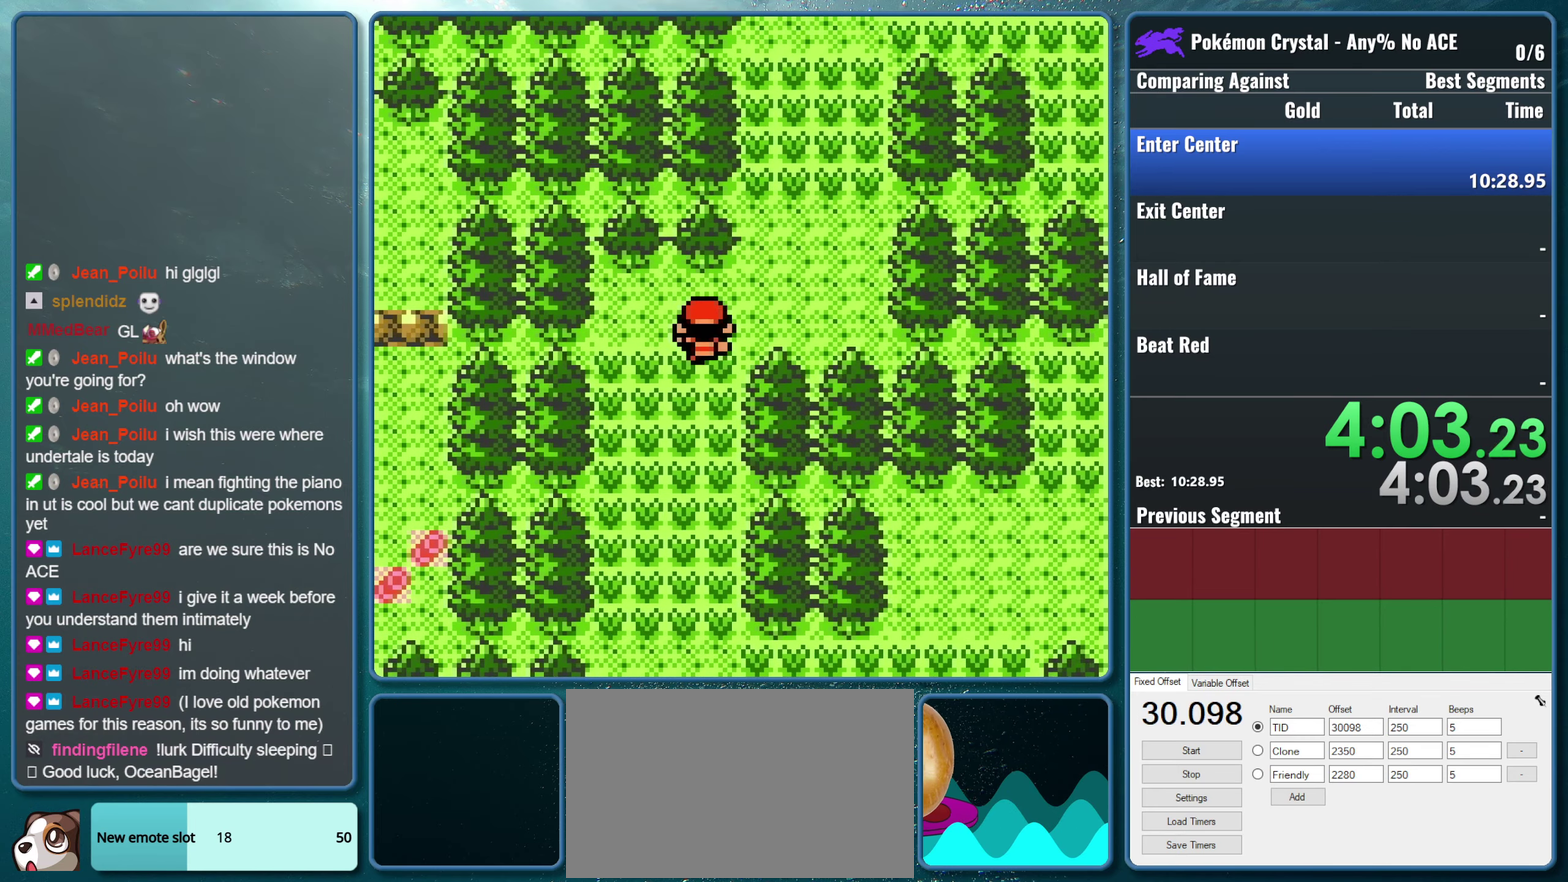
{"buttons": ["DPAD_RIGHT"], "events": []}
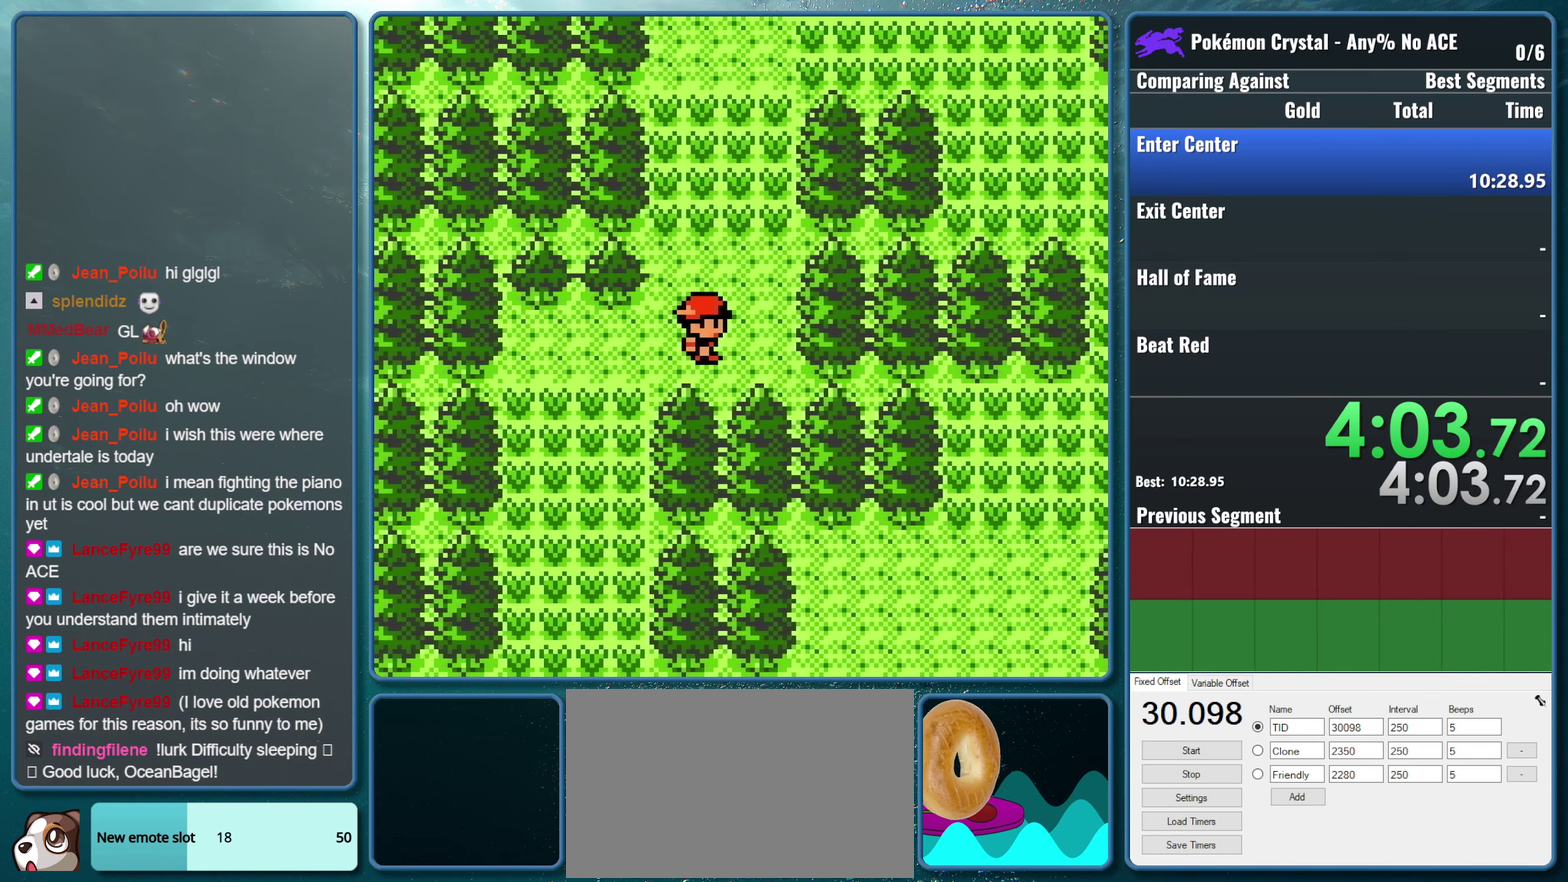
{"buttons": ["DPAD_UP"], "events": [[17, "DPAD_RIGHT", "up"], [50, "DPAD_UP", "down"]]}
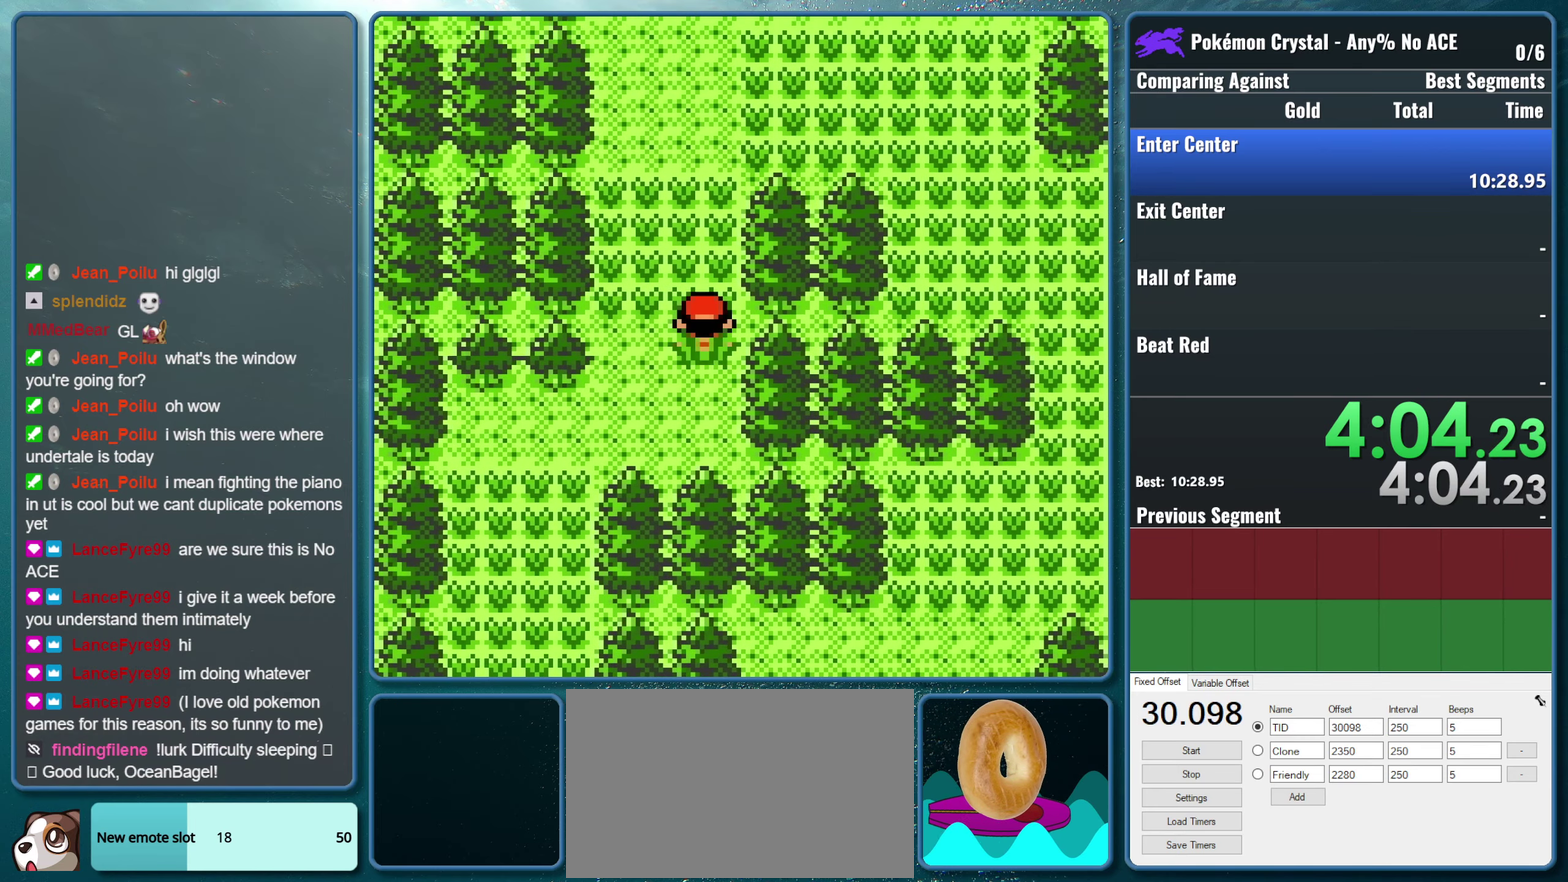
{"buttons": ["DPAD_UP"], "events": []}
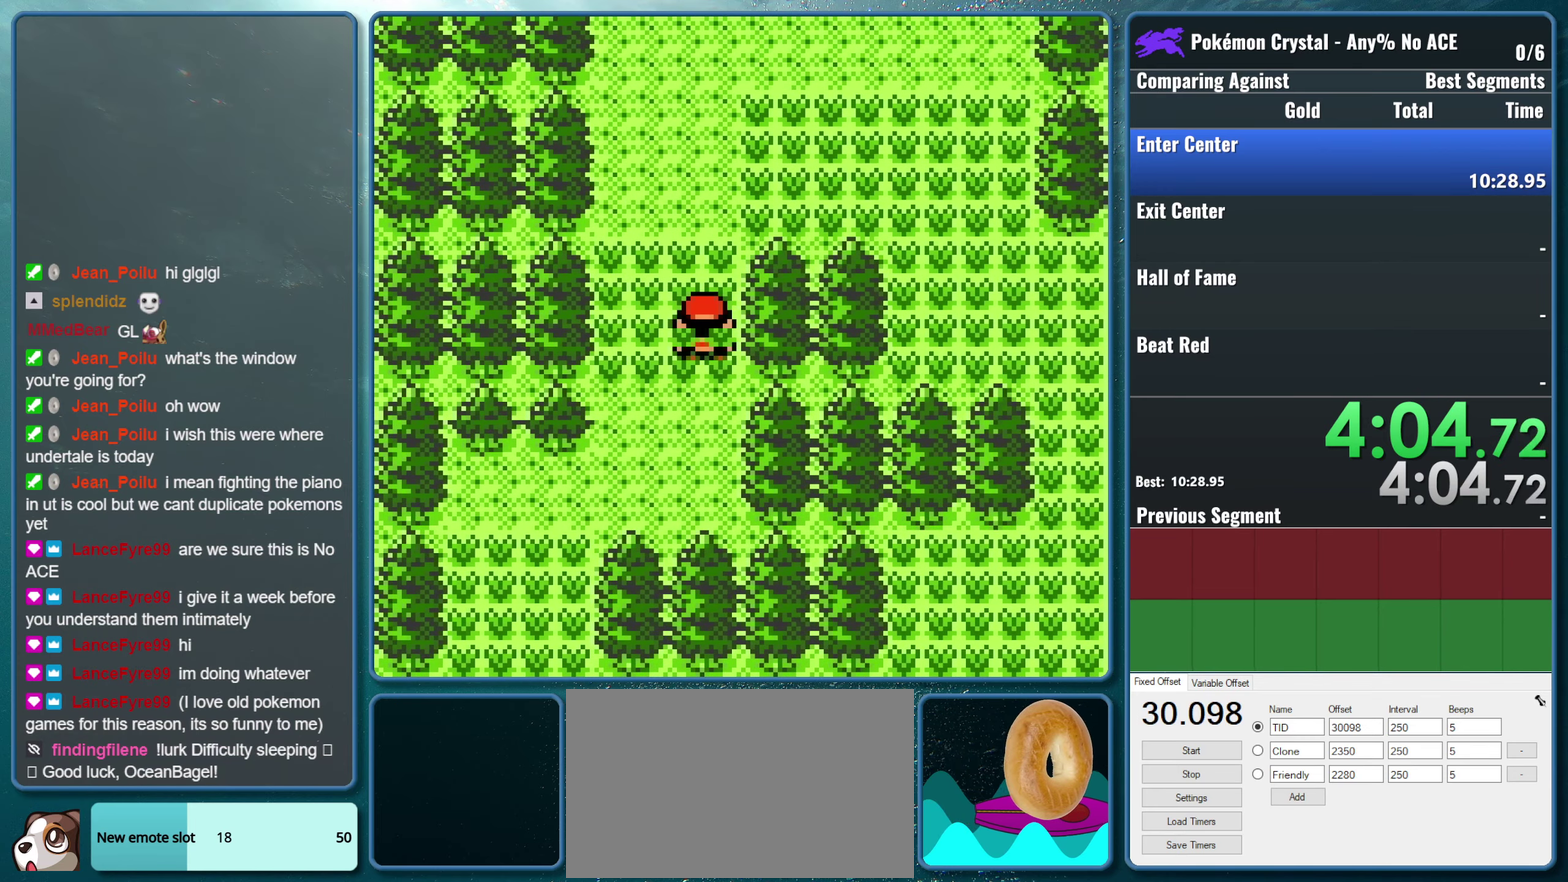
{"buttons": ["DPAD_UP"], "events": []}
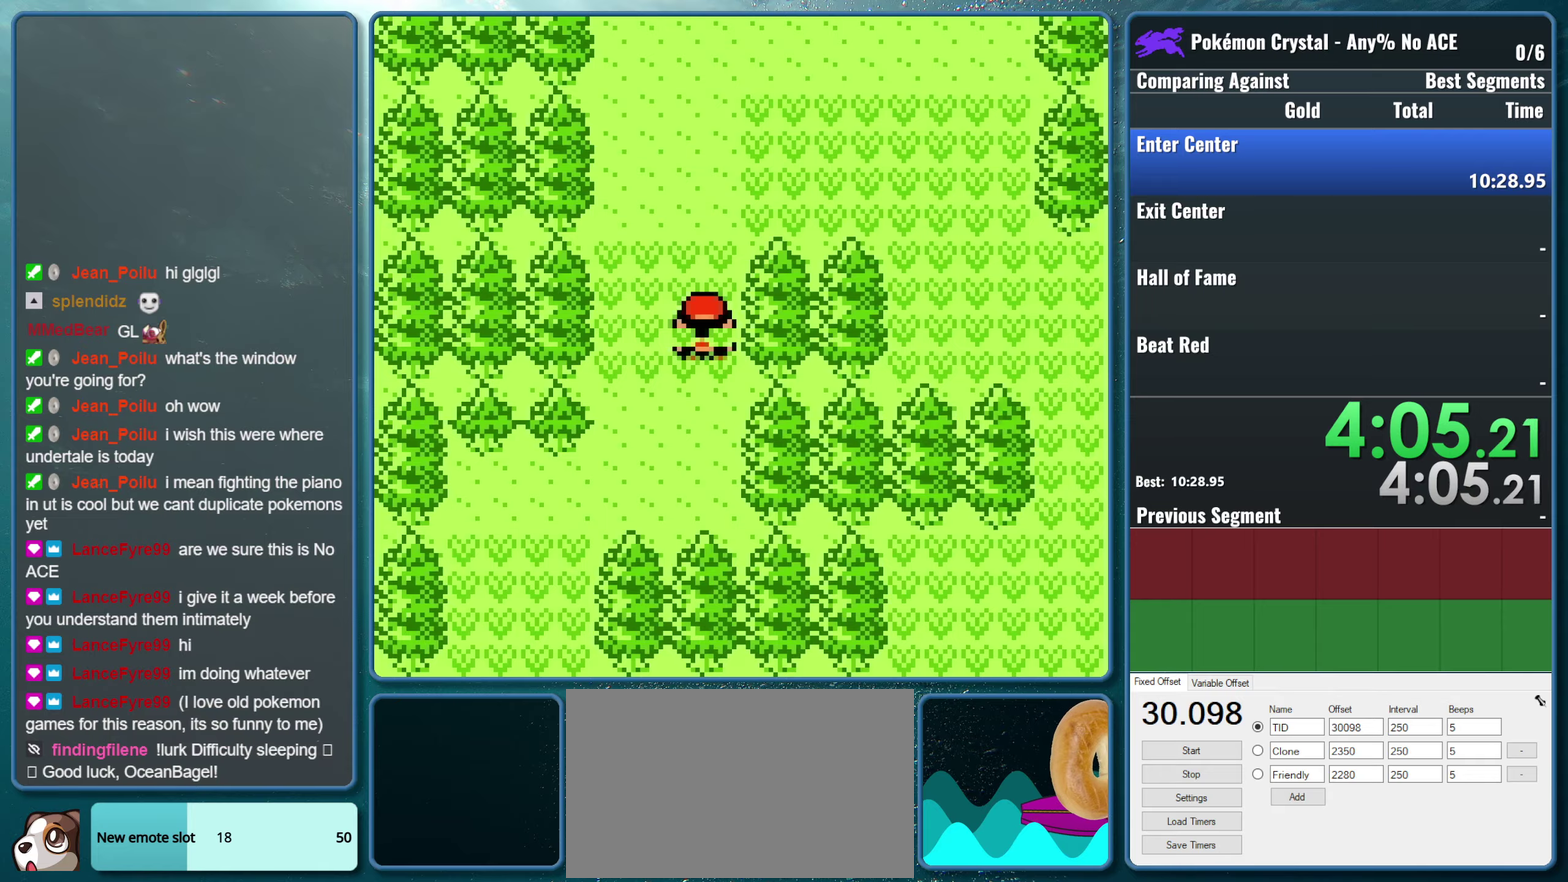
{"buttons": [], "events": [[267, "DPAD_UP", "up"]]}
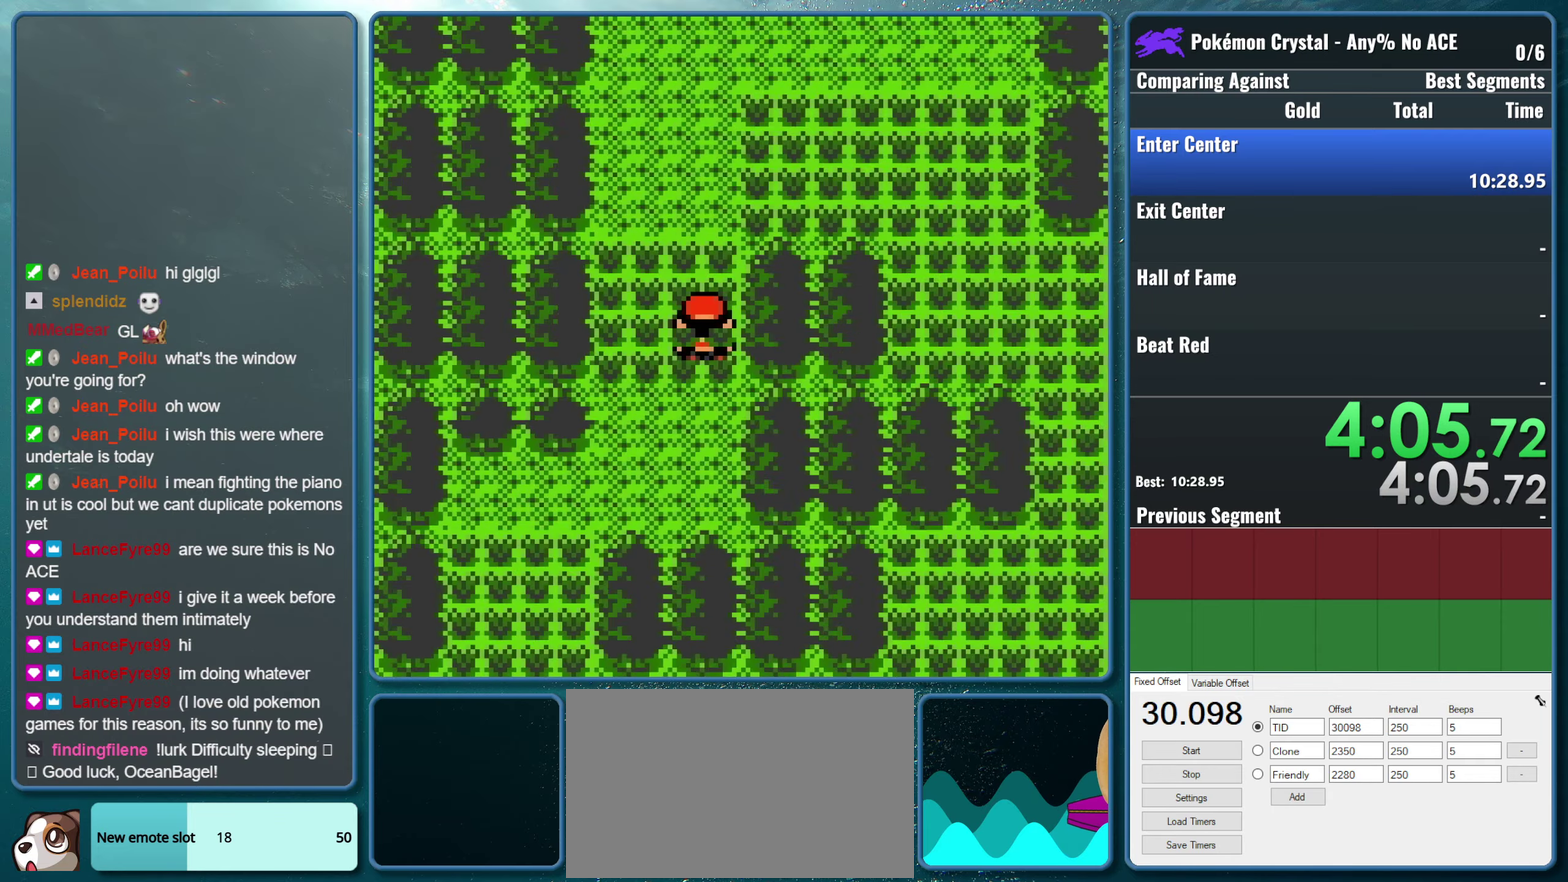
{"buttons": [], "events": []}
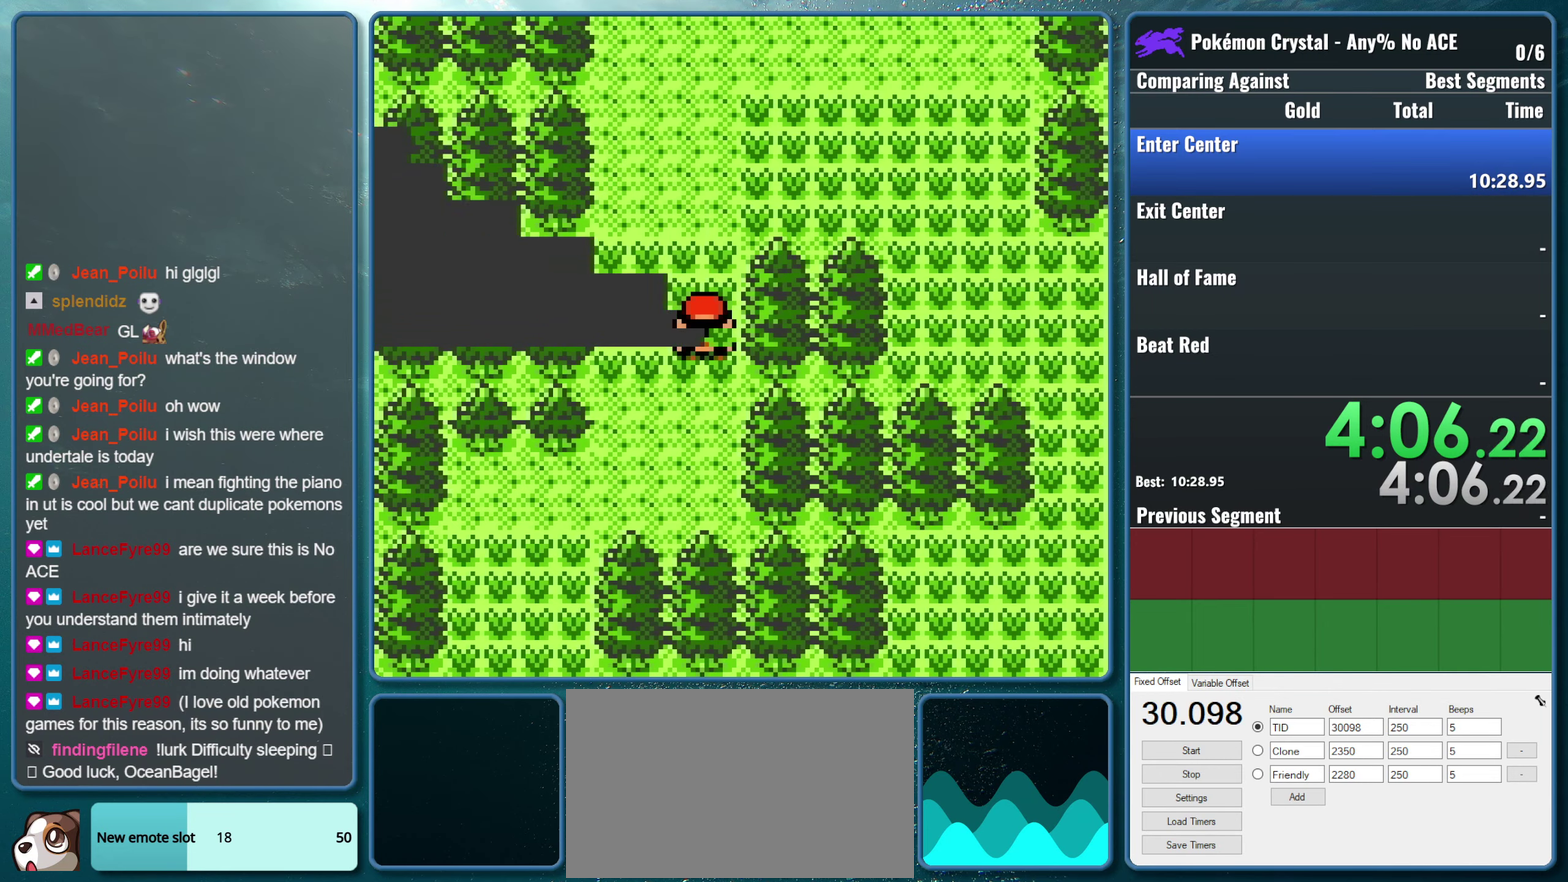
{"buttons": [], "events": []}
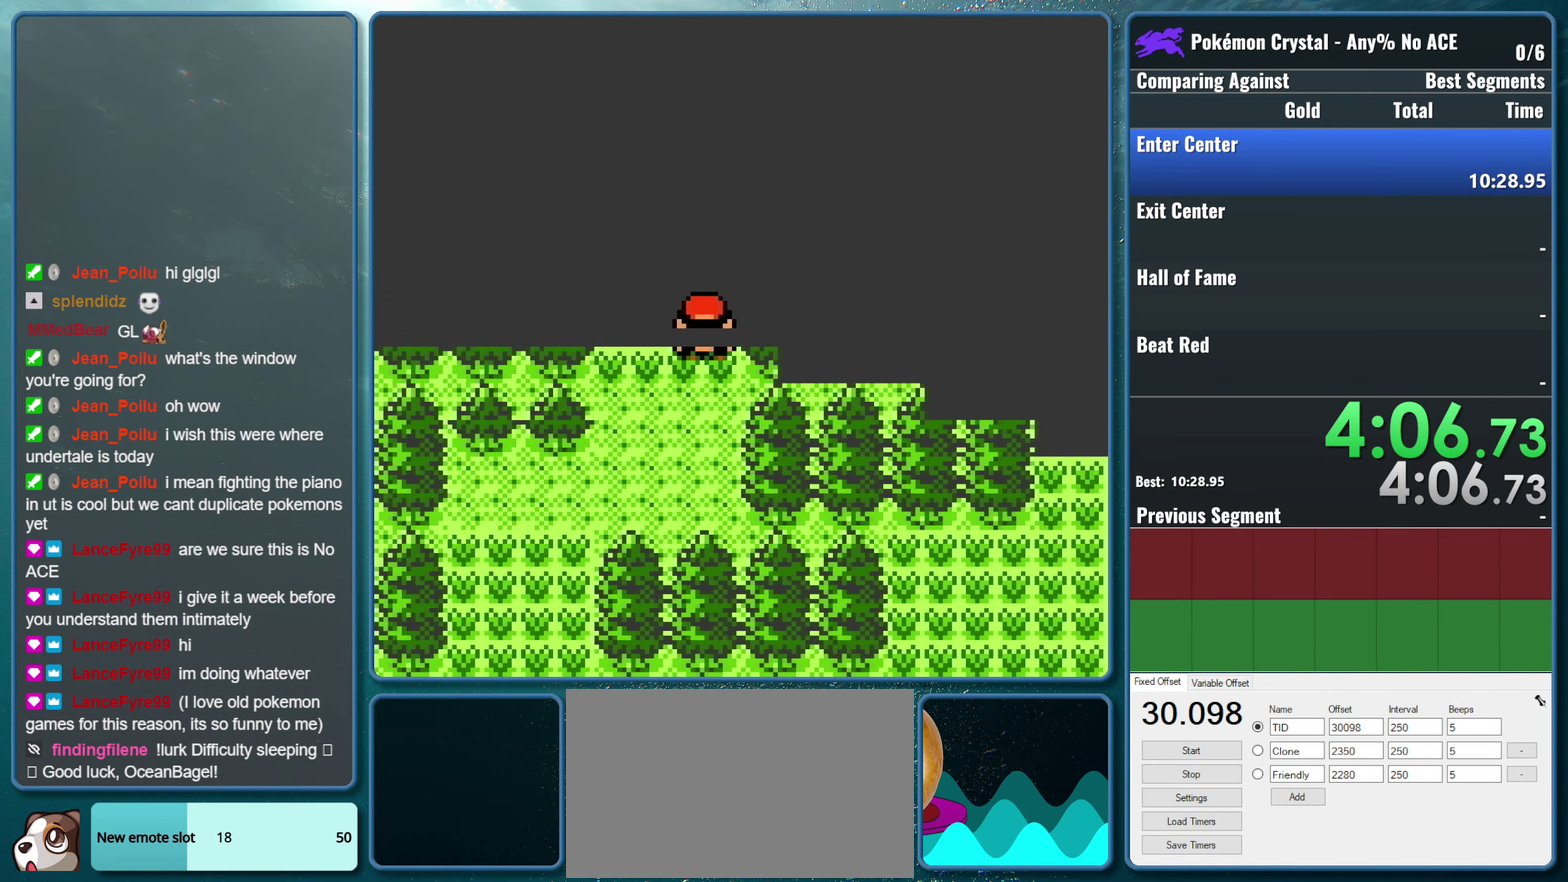
{"buttons": [], "events": []}
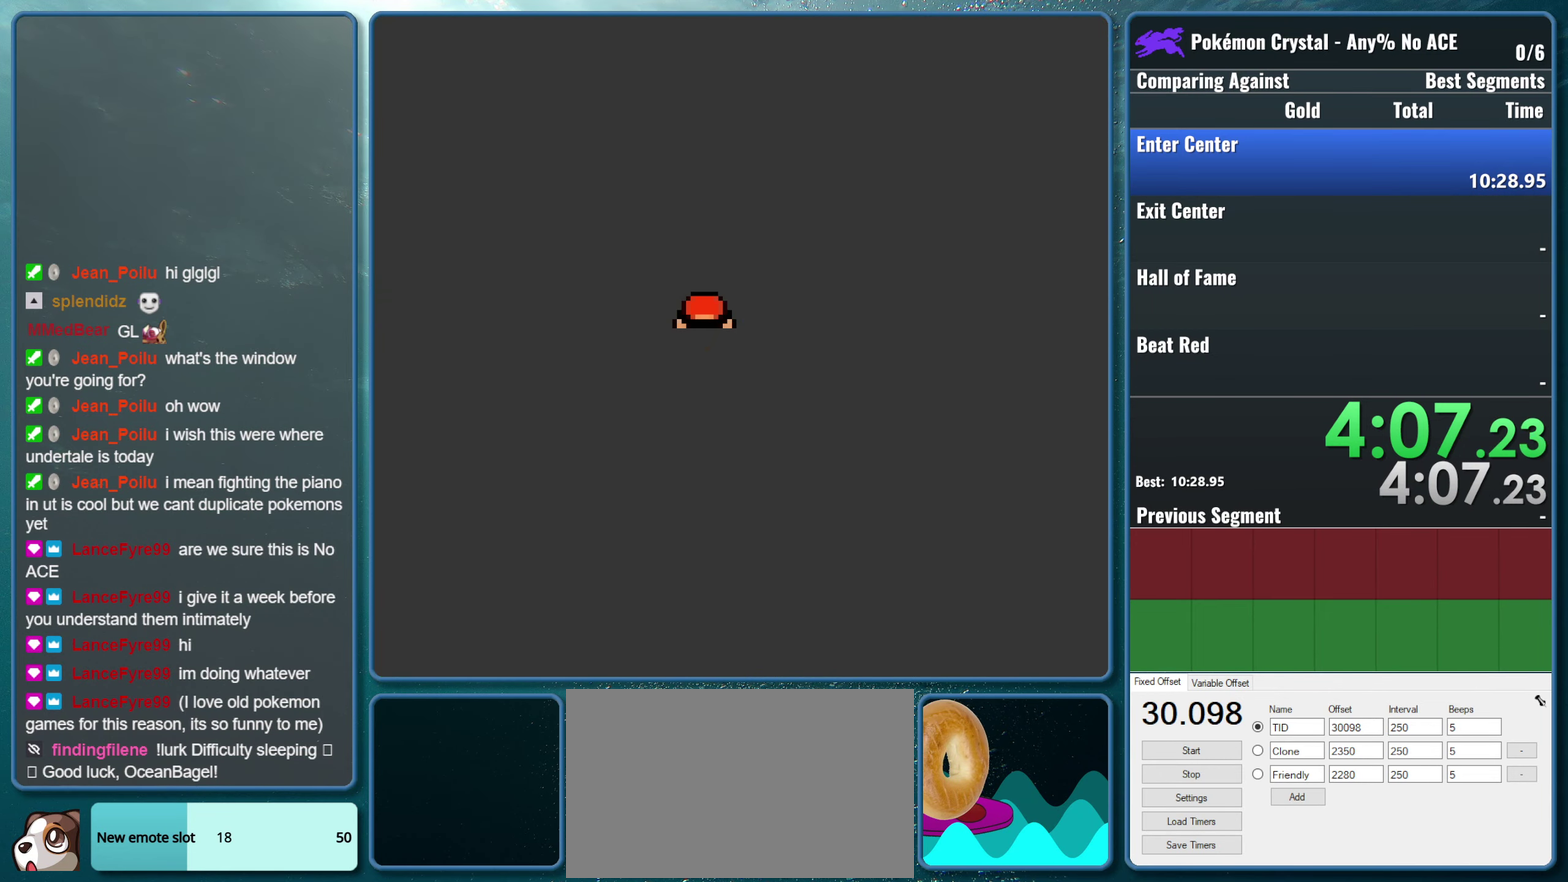
{"buttons": [], "events": []}
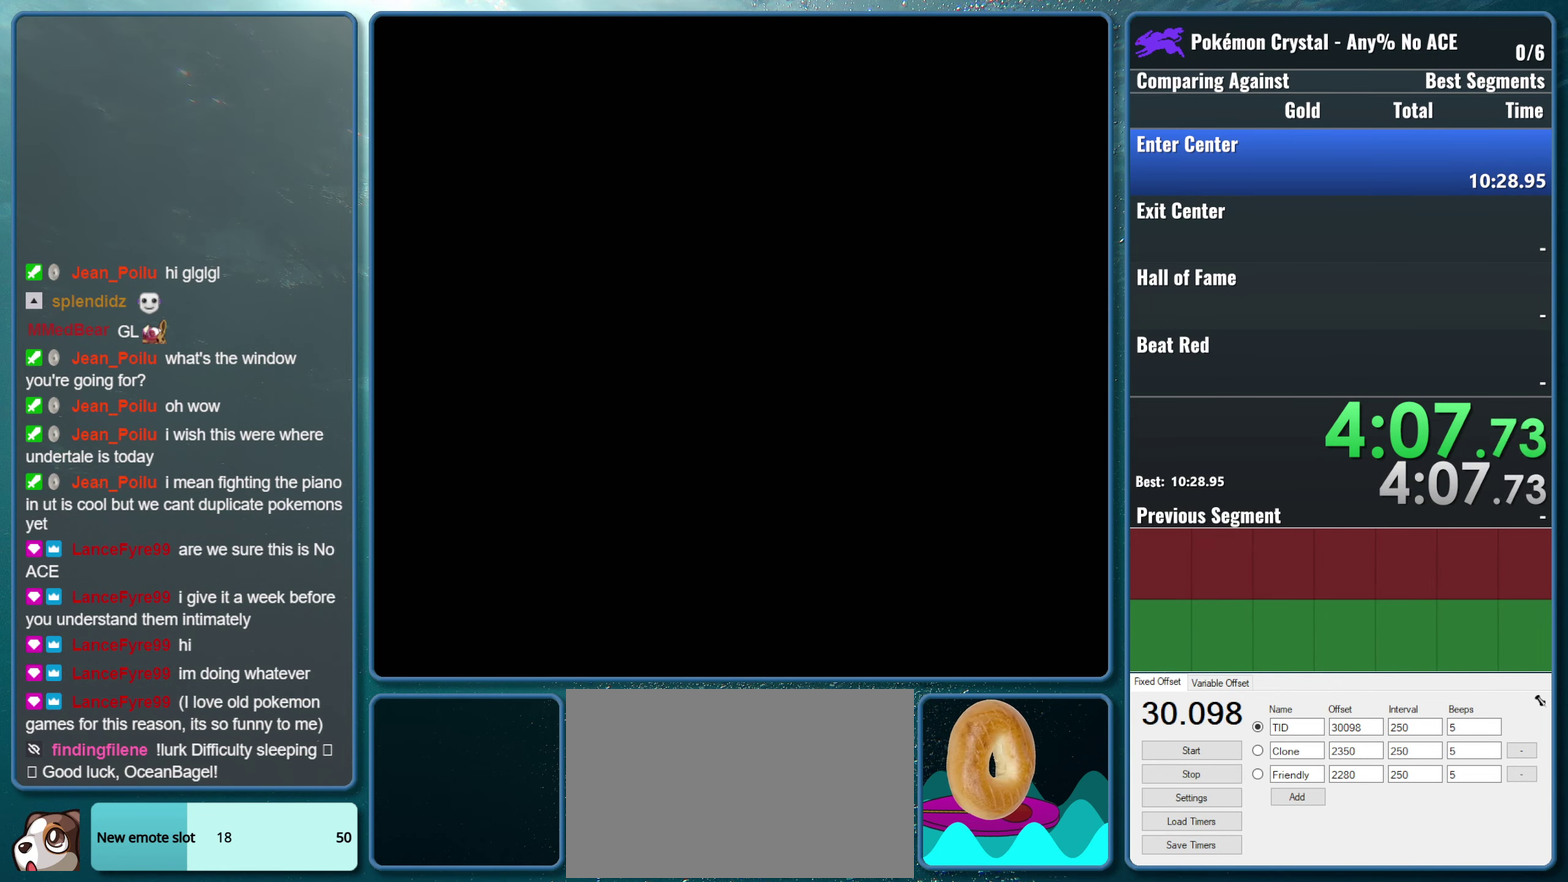
{"buttons": [], "events": []}
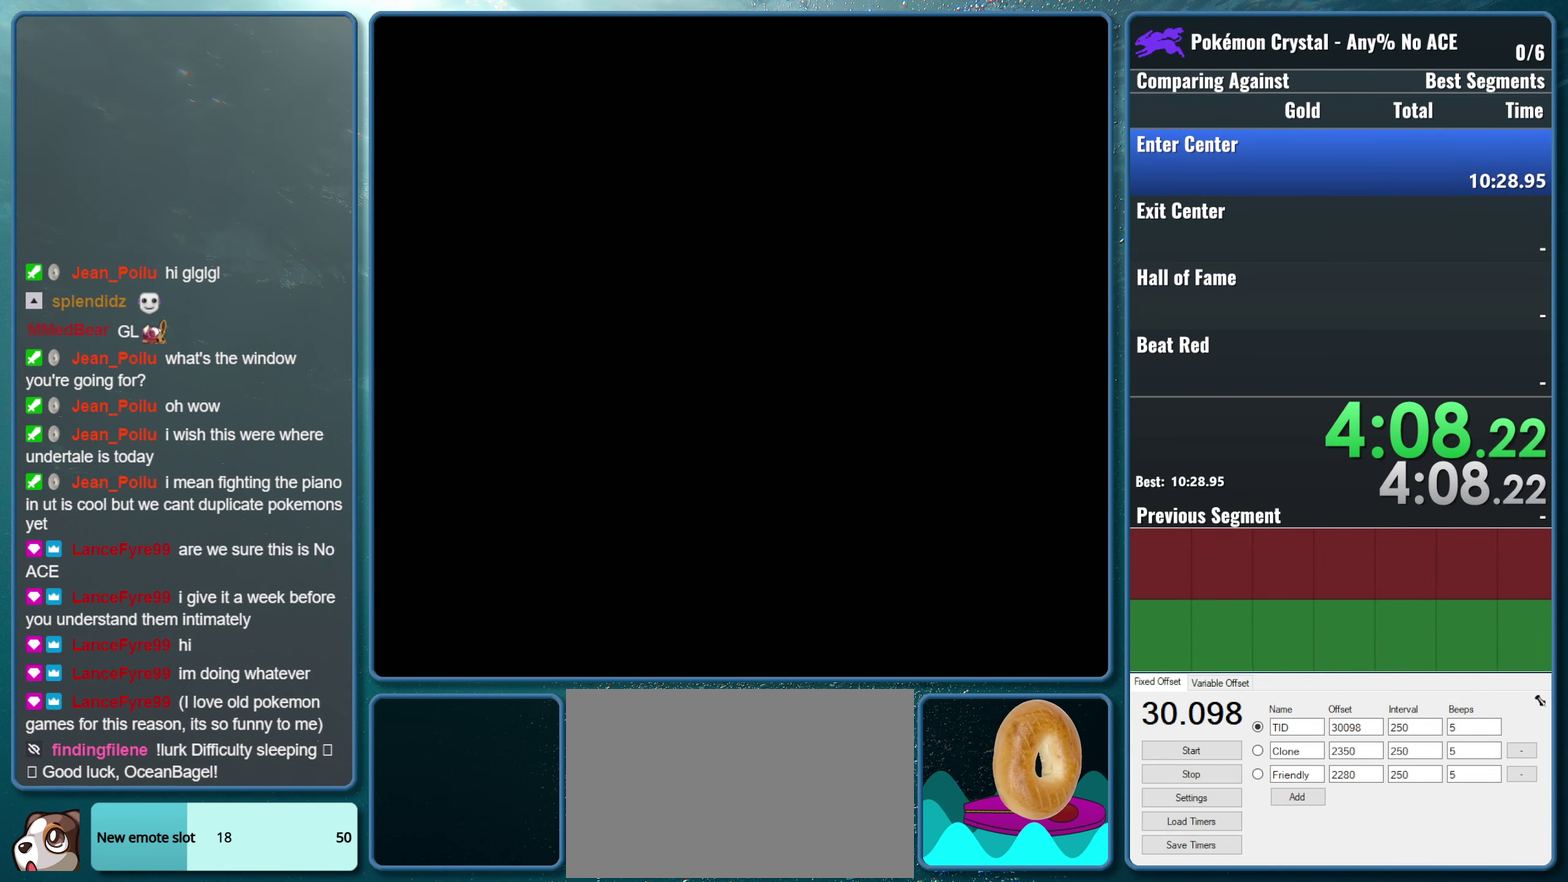
{"buttons": [], "events": []}